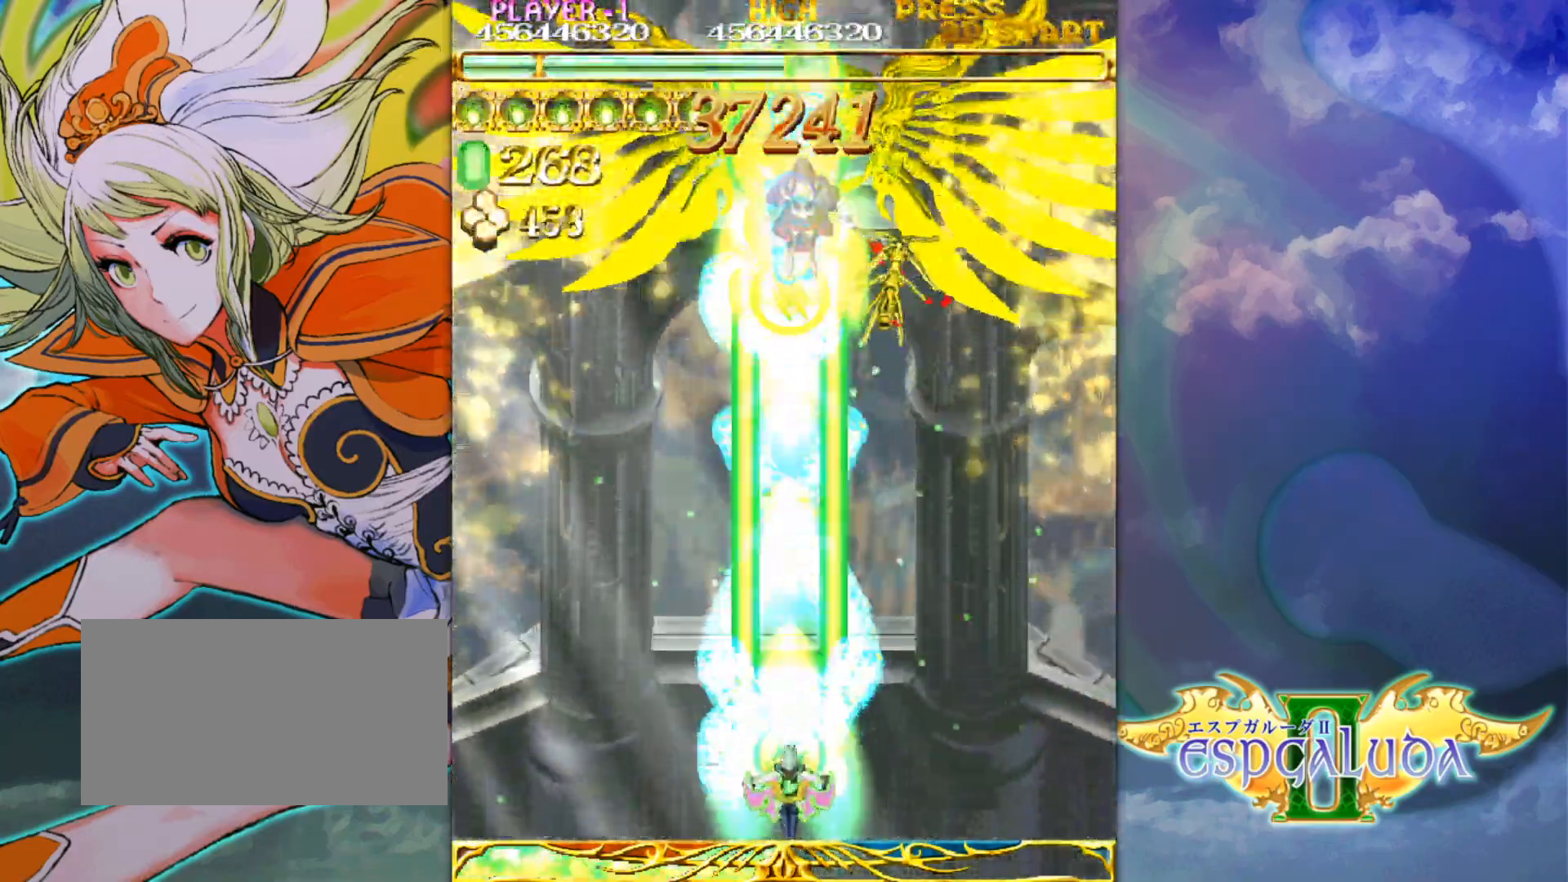
Gameplay with a controller (arcade stick); each line is a JSON object with the inputs held at the frame after it. "events" lists button and stick changes between this image and that frame as [ms after this image, input, new state], when the widget could be followed in between. Not read: L3 R3.
{"buttons": [], "left_stick": "center", "events": []}
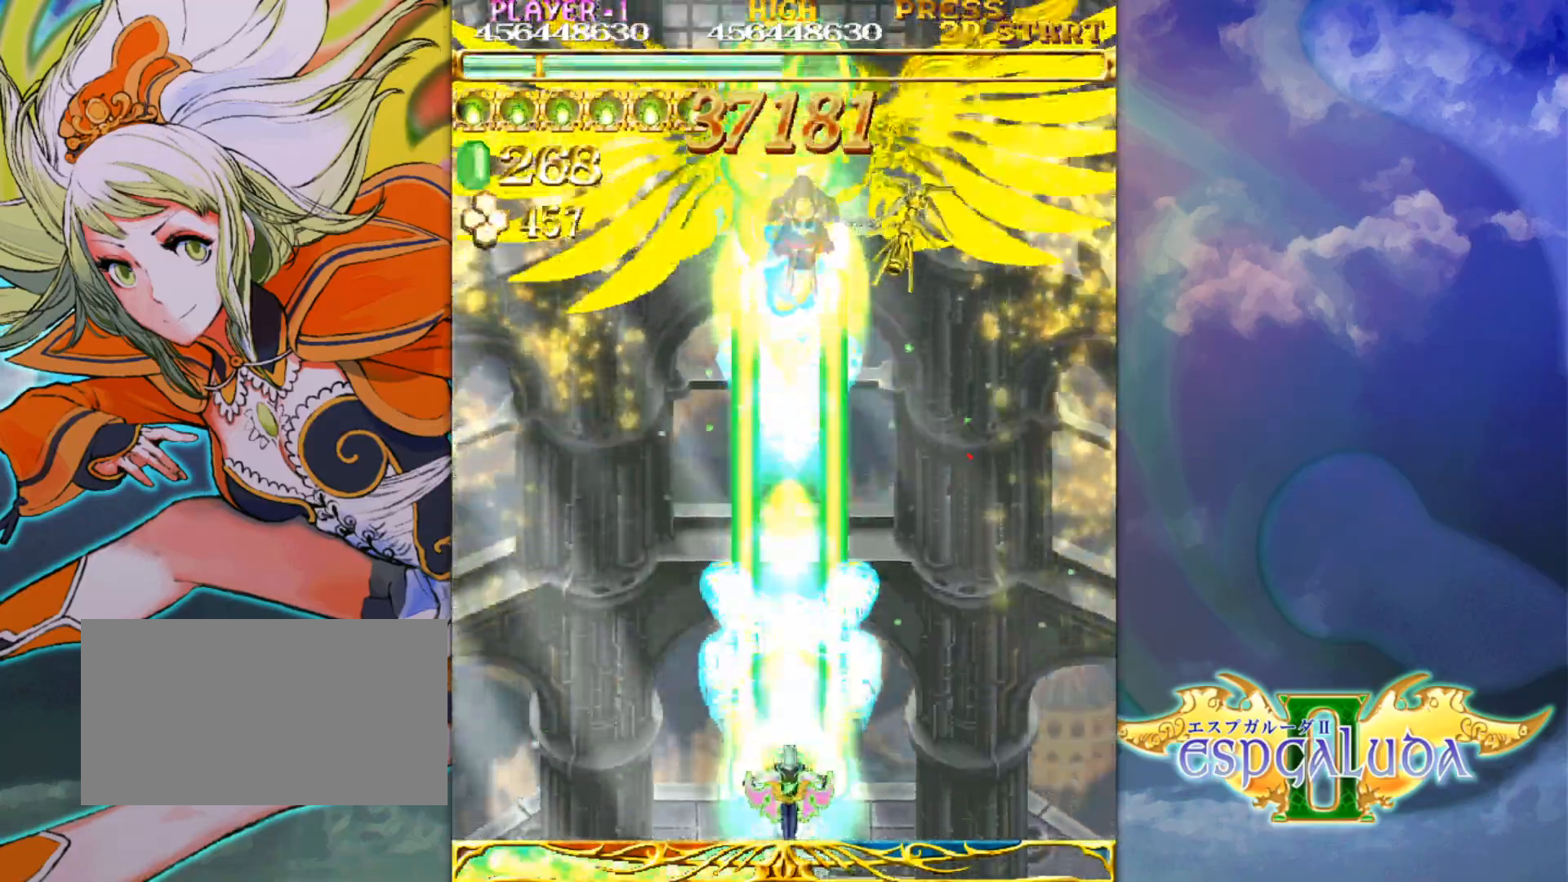
{"buttons": [], "left_stick": "center", "events": []}
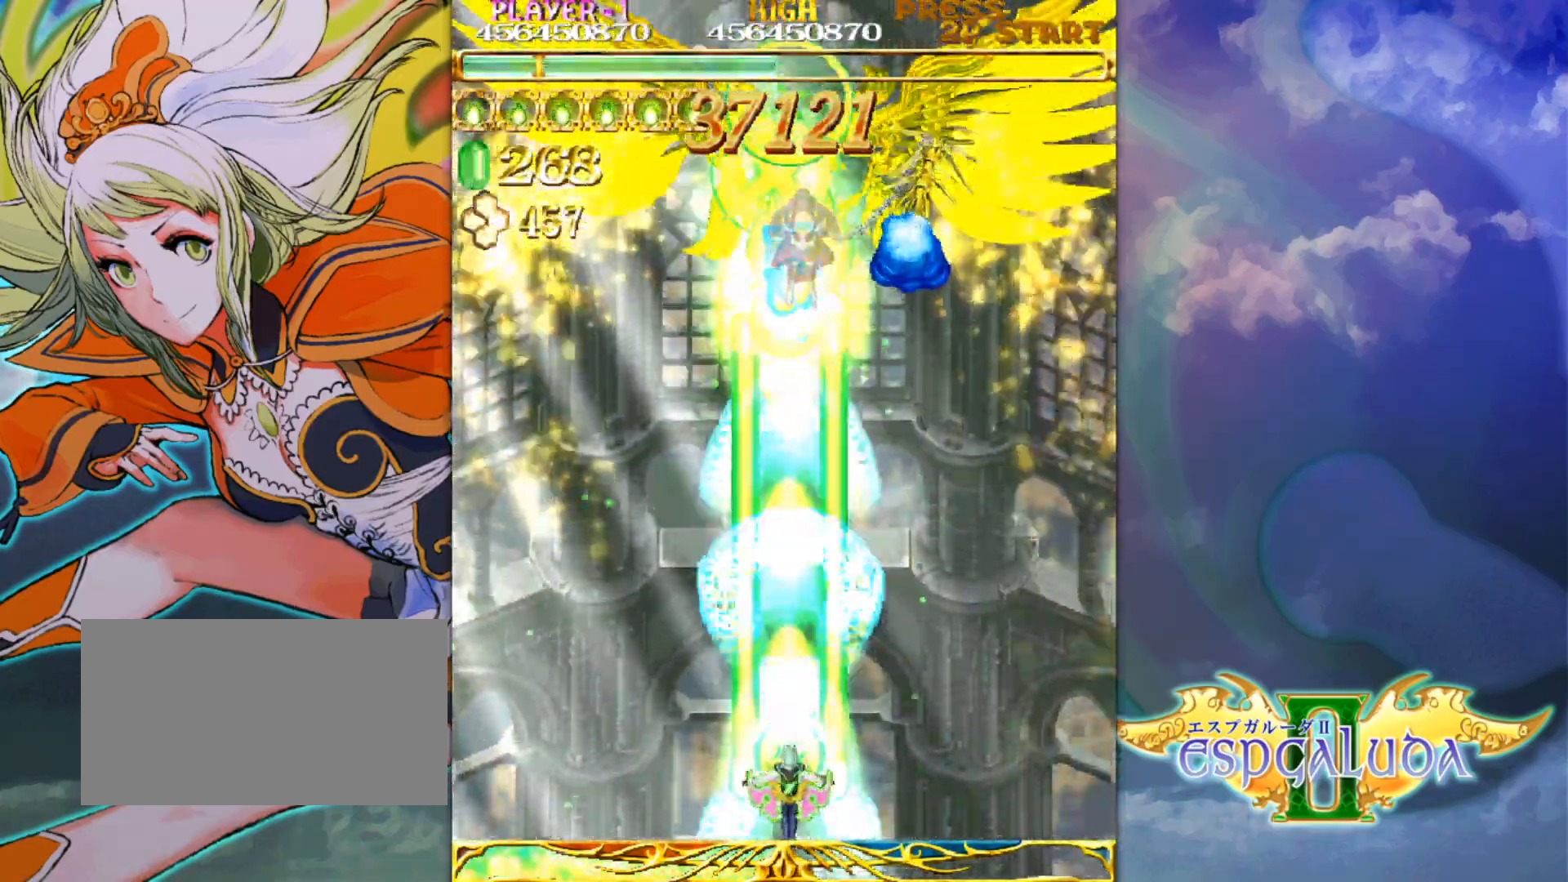
{"buttons": [], "left_stick": "center", "events": [[417, "left_stick", "right"], [467, "left_stick", "center"]]}
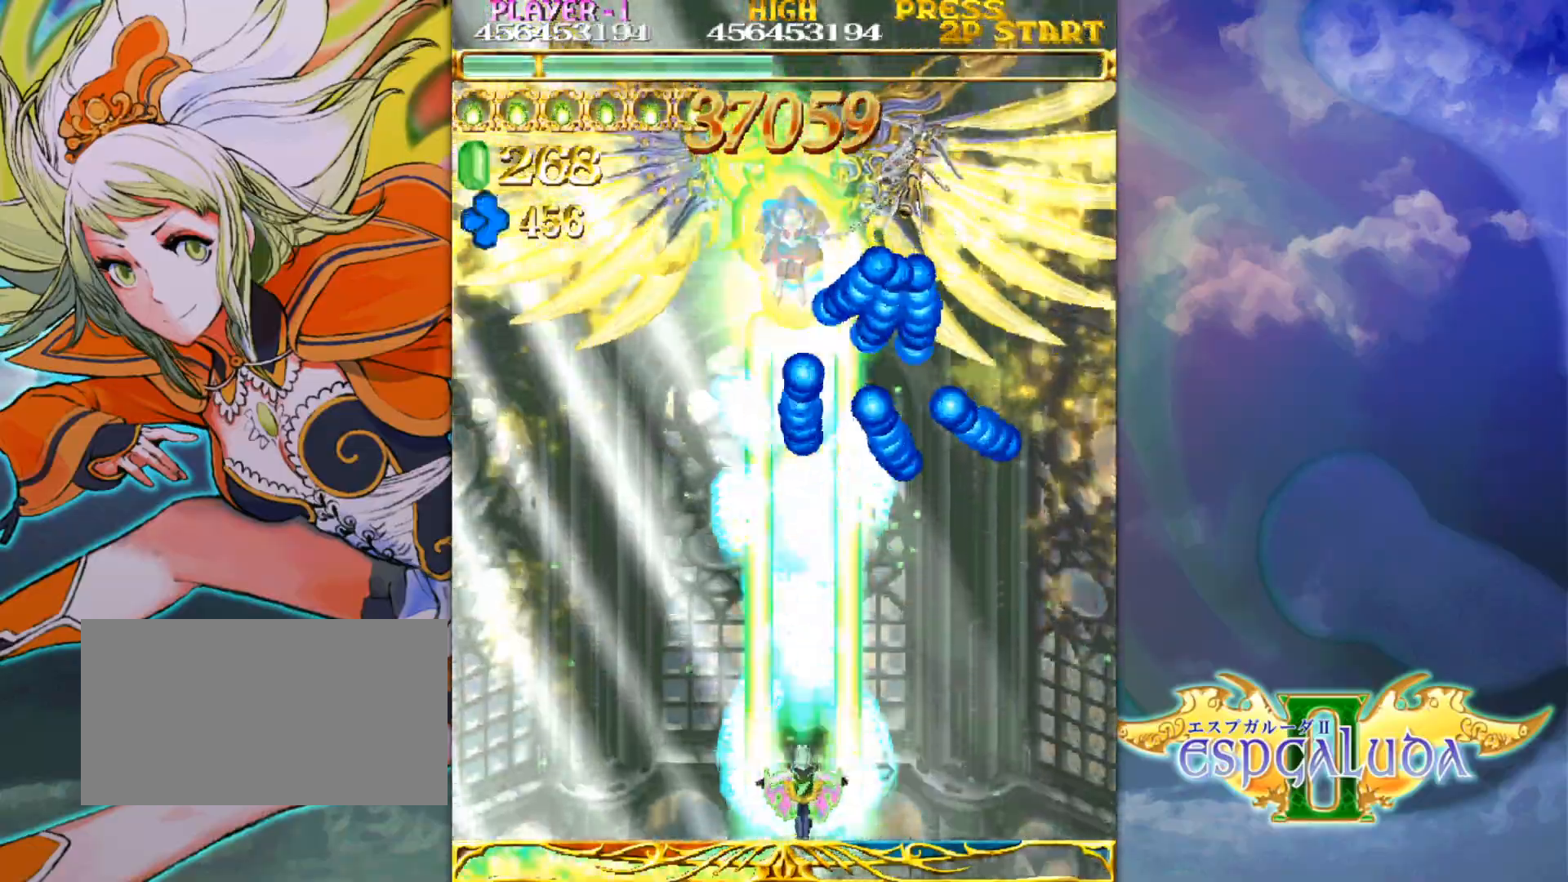
{"buttons": [], "left_stick": "left", "events": [[483, "left_stick", "left"]]}
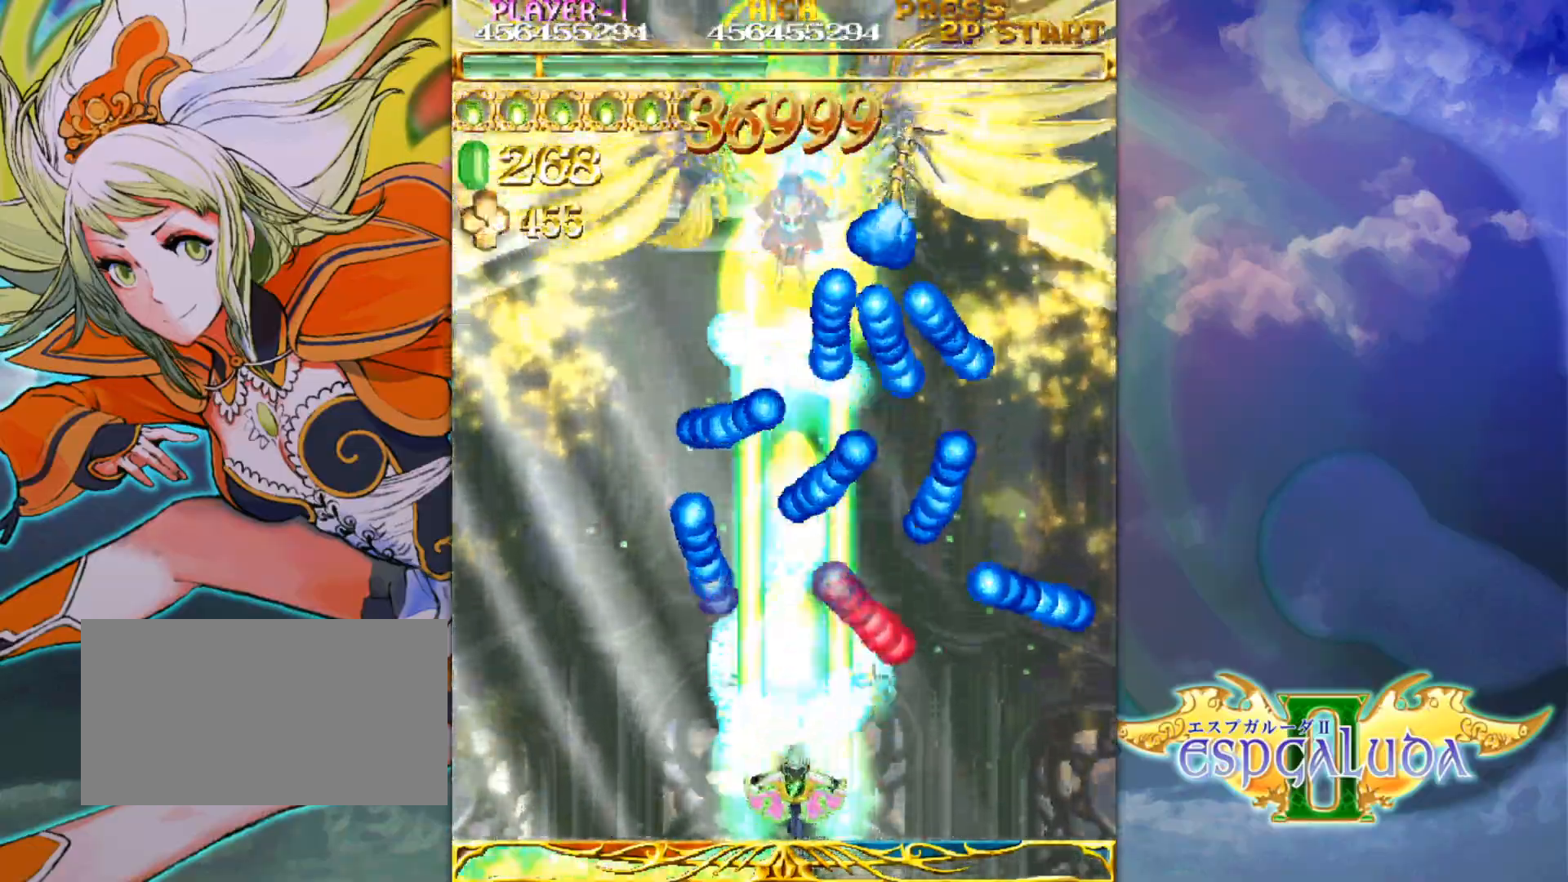
{"buttons": [], "left_stick": "left", "events": [[100, "left_stick", "center"], [200, "left_stick", "left"], [333, "left_stick", "center"], [383, "left_stick", "left"]]}
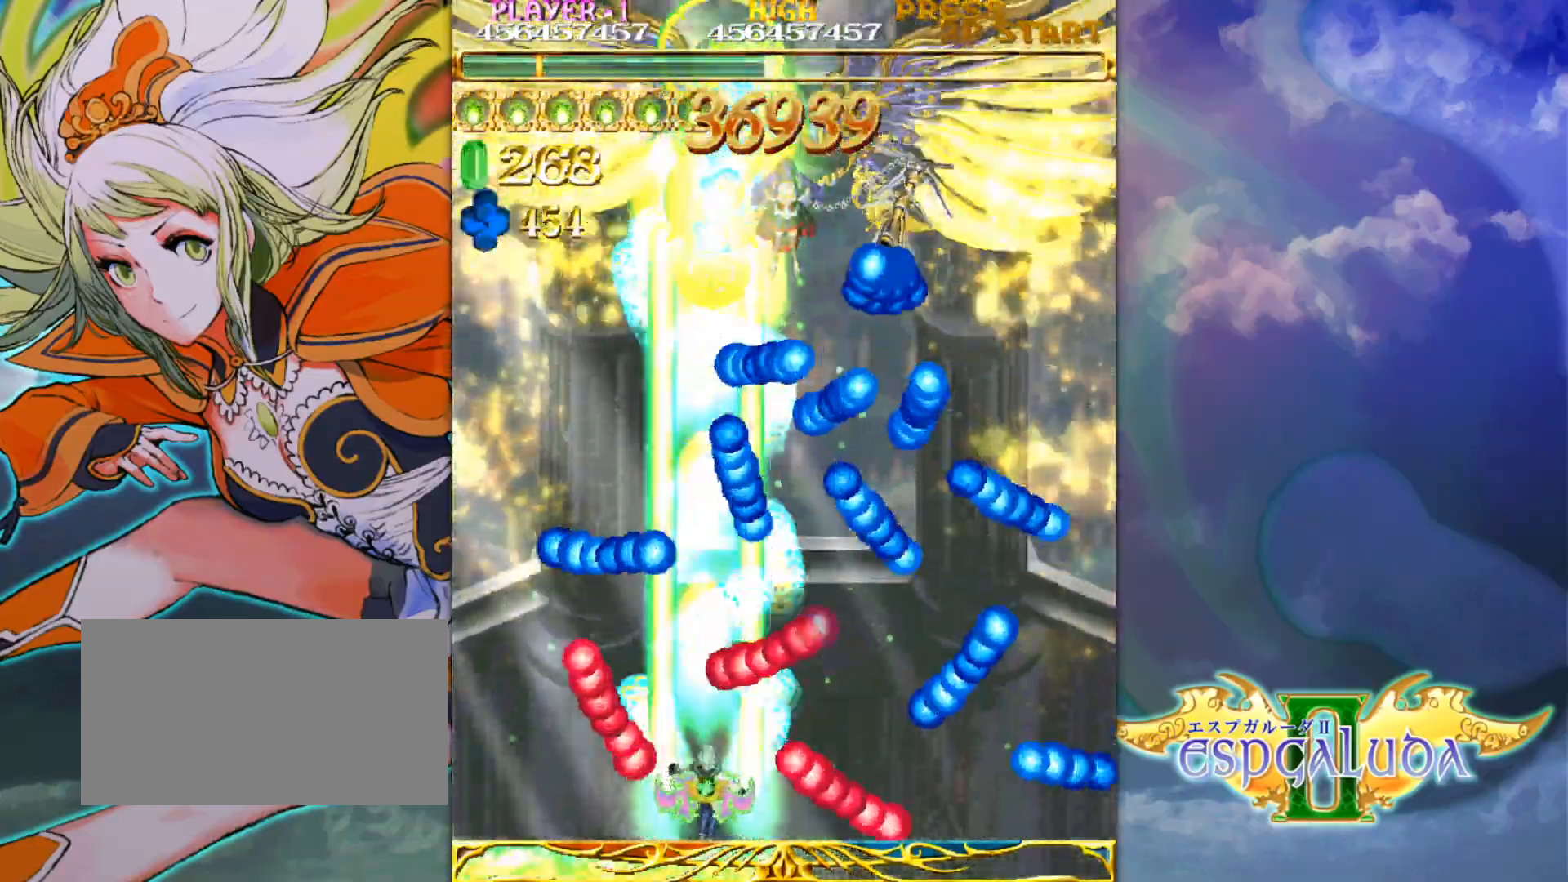
{"buttons": [], "left_stick": "down-right", "events": [[483, "left_stick", "down-right"]]}
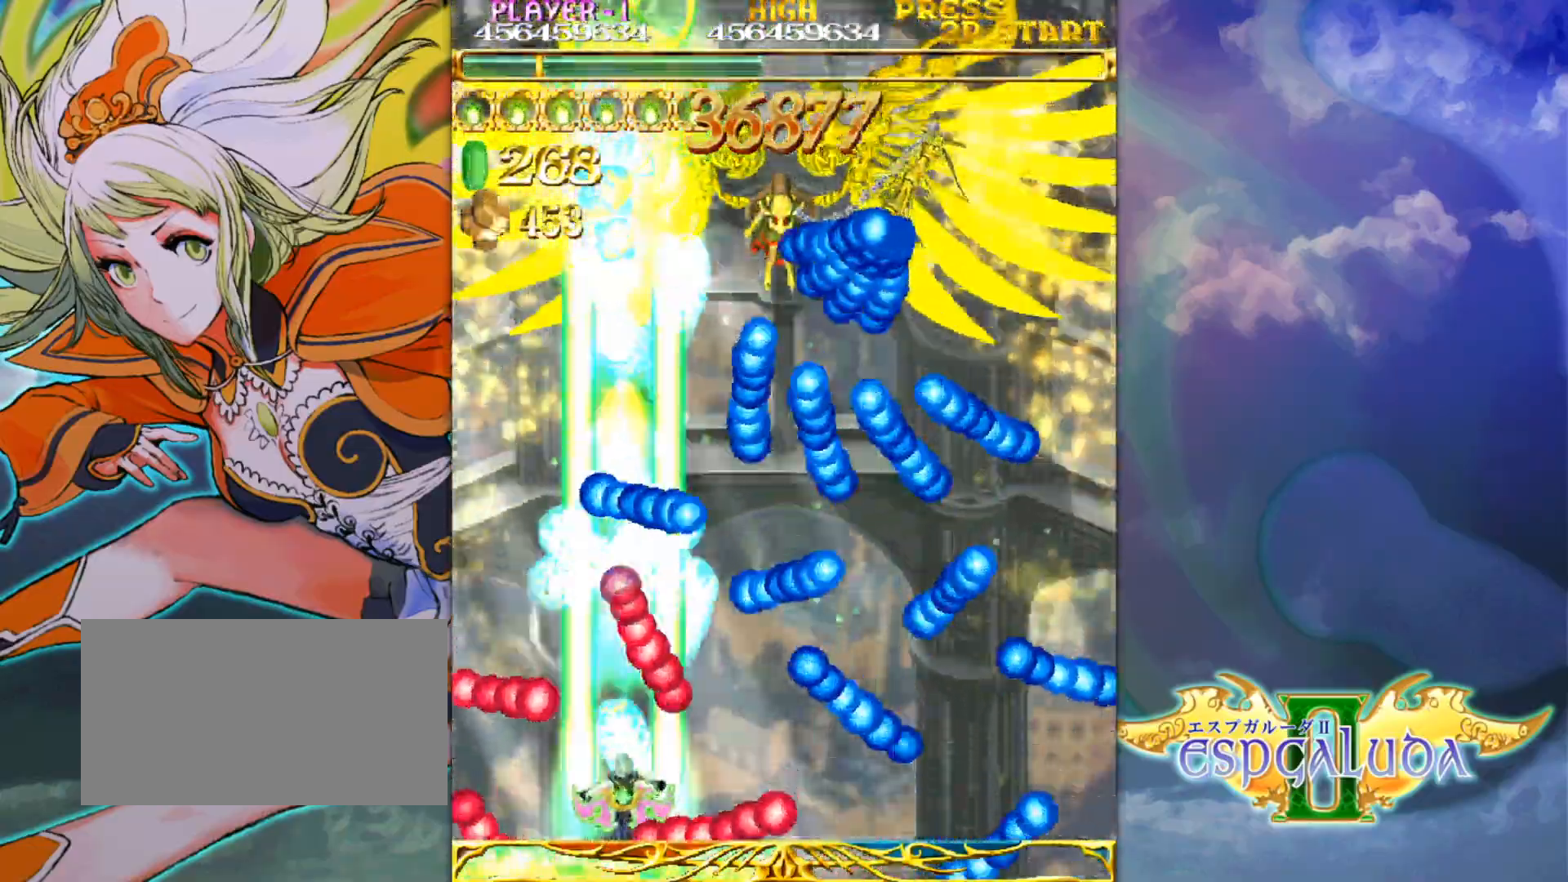
{"buttons": [], "left_stick": "center", "events": [[417, "left_stick", "center"]]}
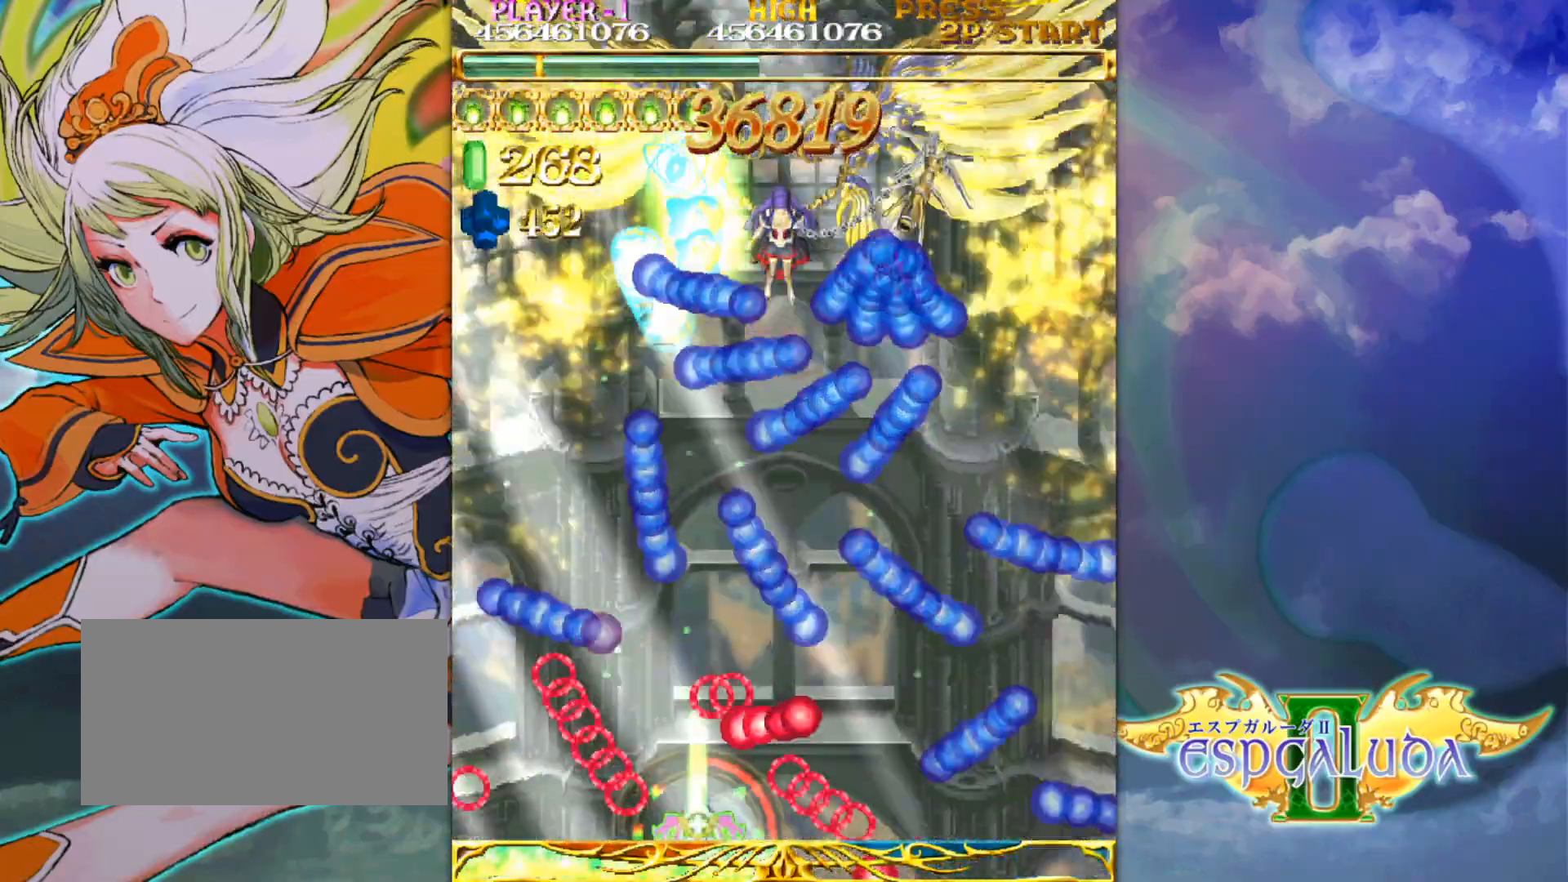
{"buttons": [], "left_stick": "up", "events": [[33, "left_stick", "left"], [250, "left_stick", "up"]]}
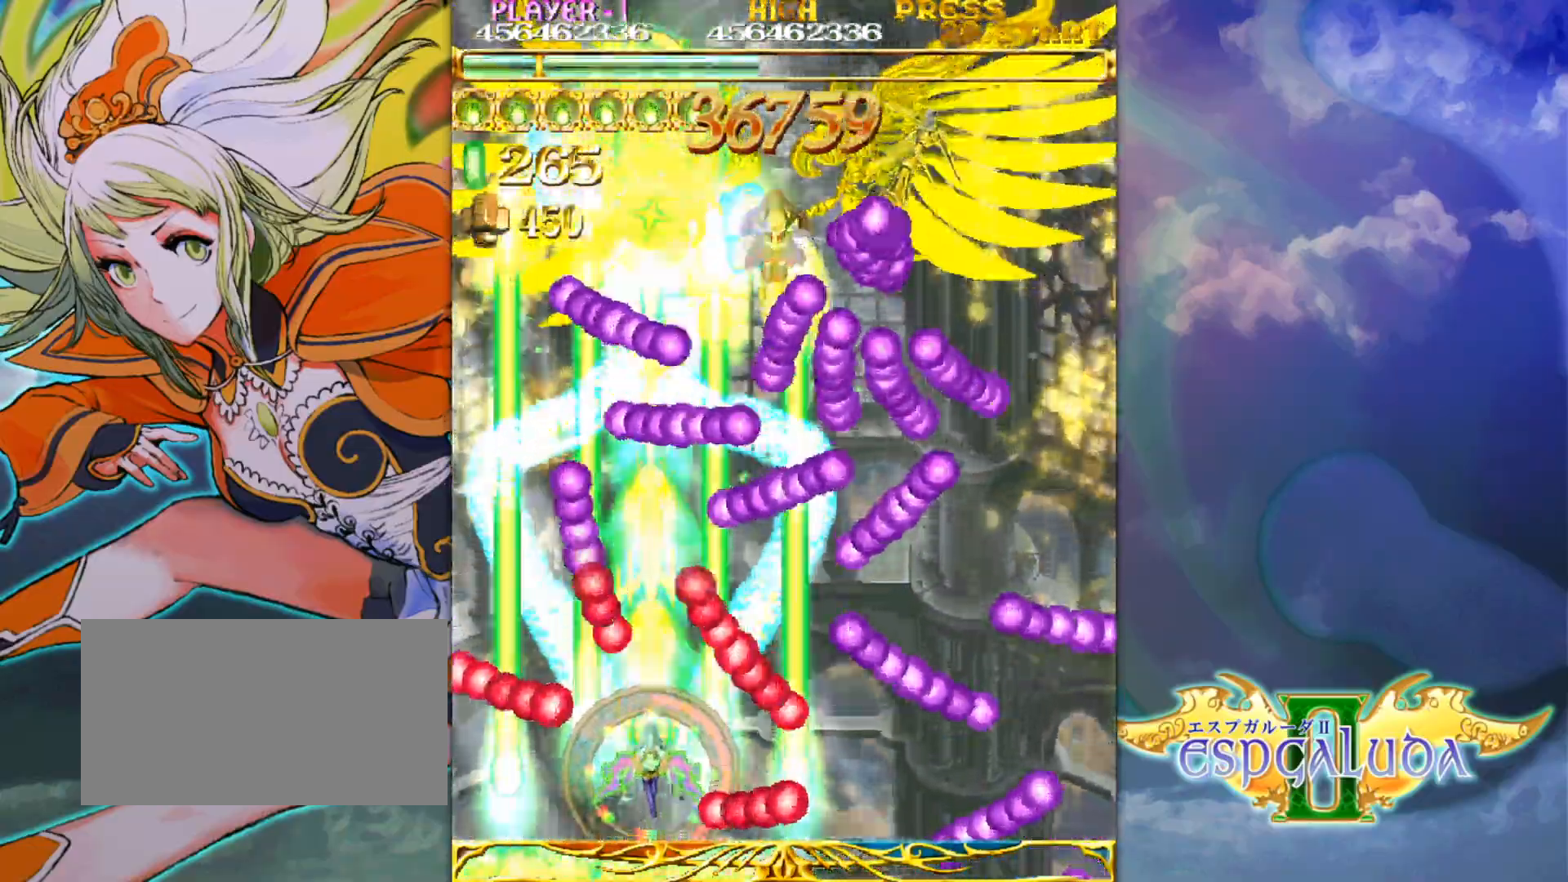
{"buttons": [], "left_stick": "up-left", "events": [[150, "left_stick", "left"], [233, "left_stick", "center"], [417, "left_stick", "up-left"]]}
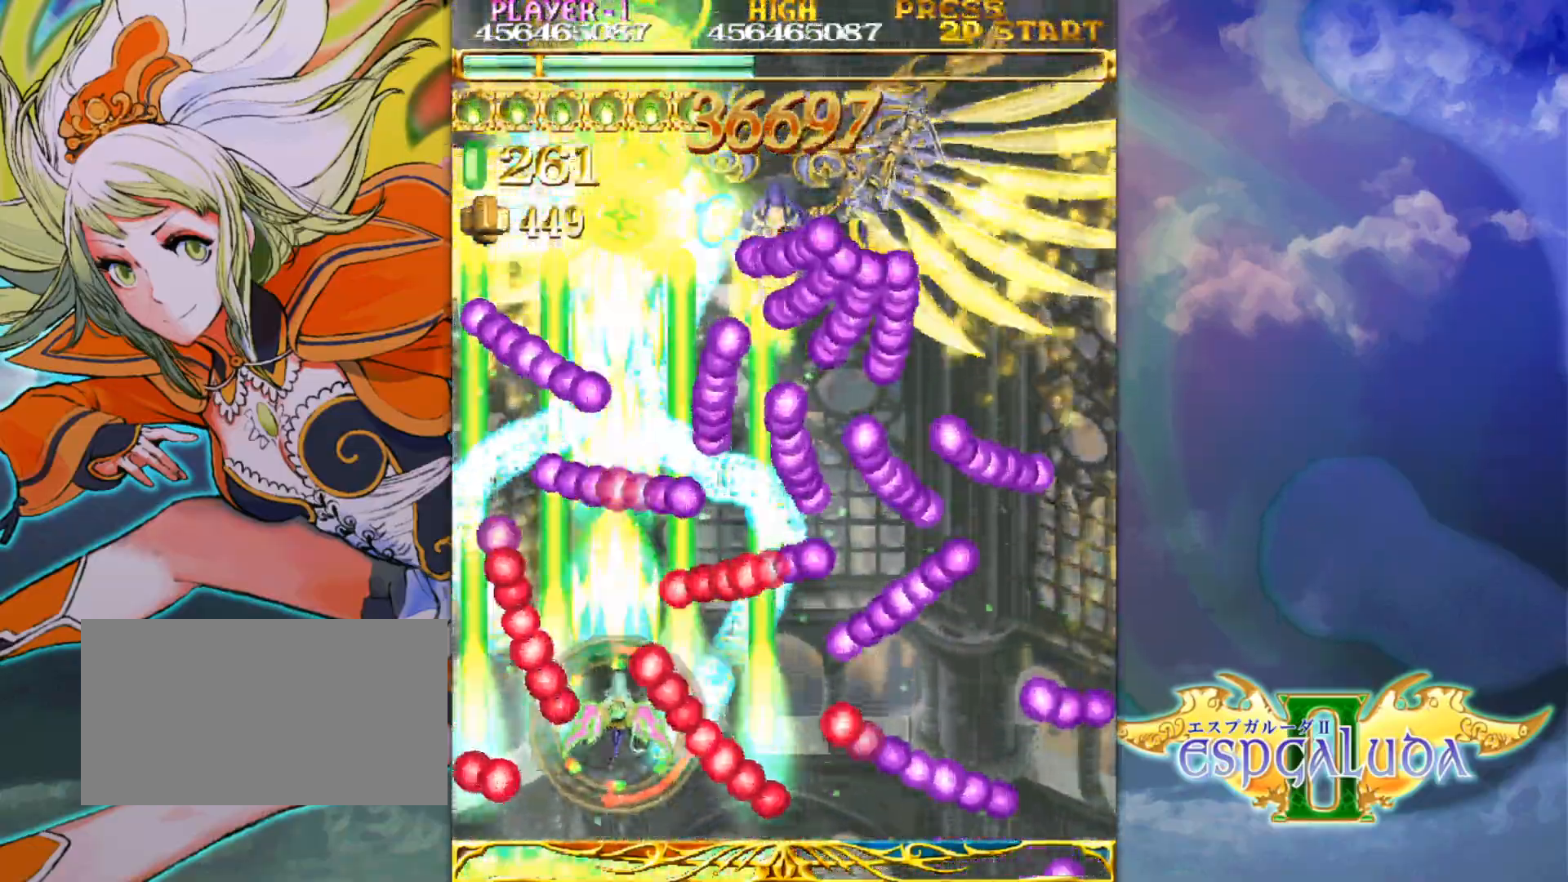
{"buttons": [], "left_stick": "center", "events": [[33, "left_stick", "center"], [117, "left_stick", "left"], [267, "left_stick", "up-left"], [417, "left_stick", "center"]]}
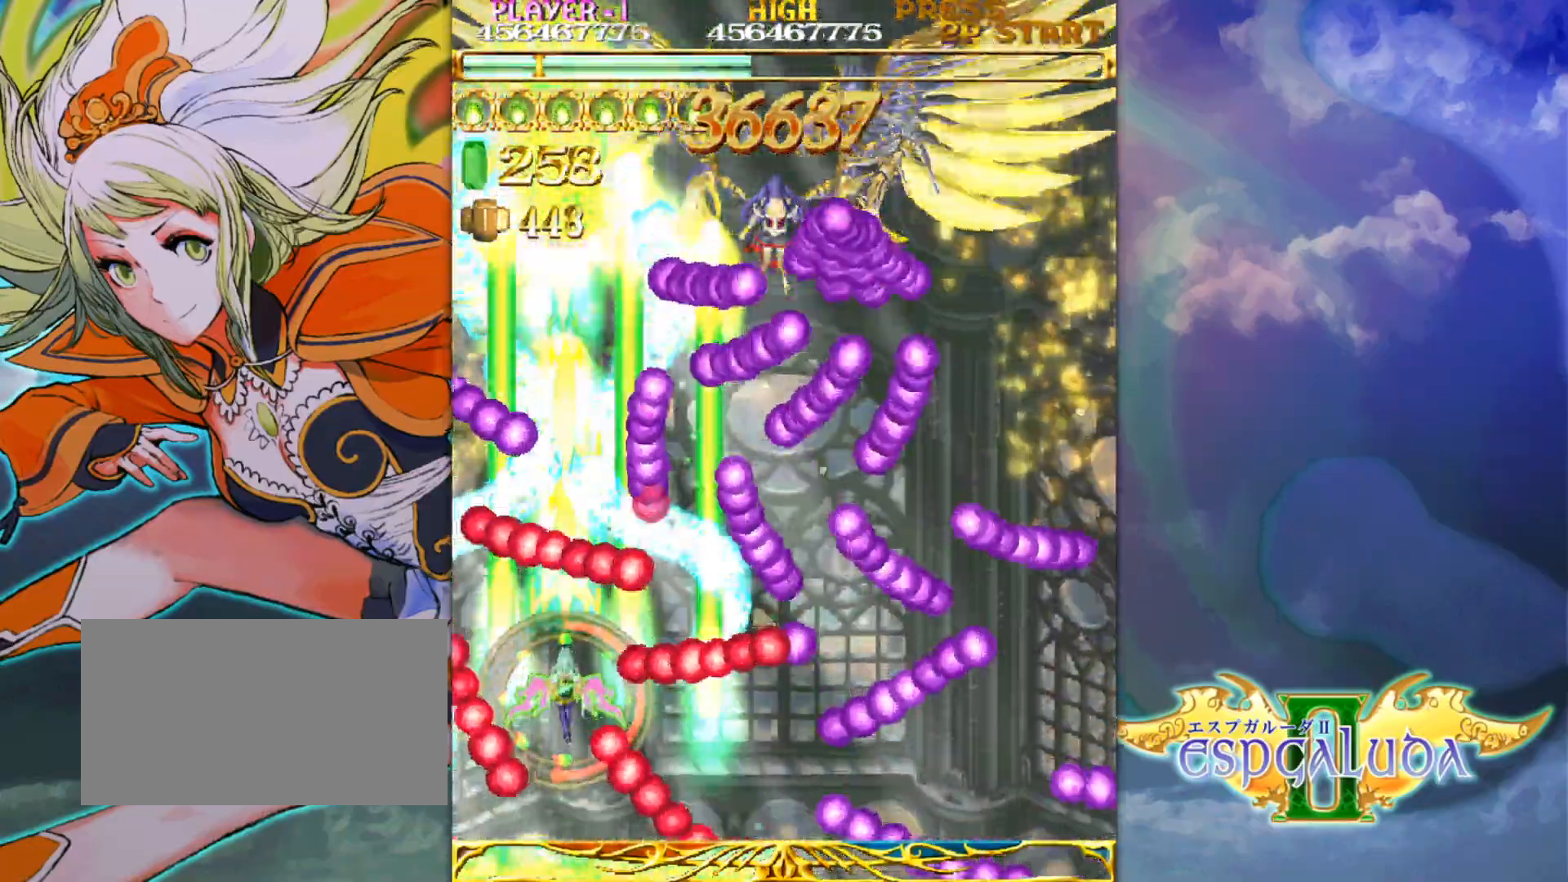
{"buttons": [], "left_stick": "right", "events": [[433, "left_stick", "right"]]}
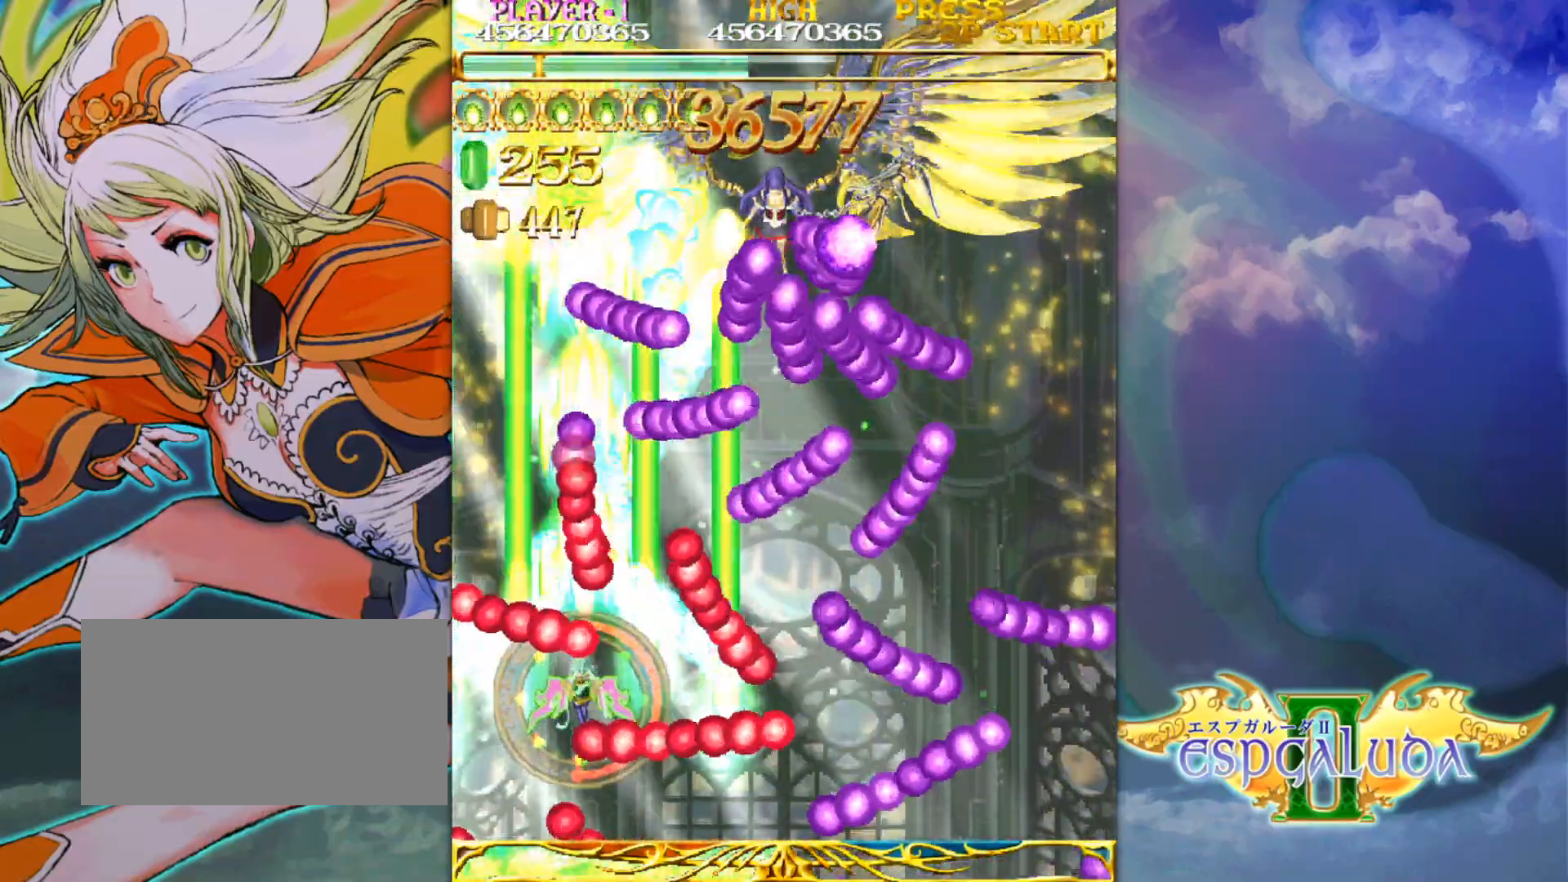
{"buttons": [], "left_stick": "up", "events": [[117, "left_stick", "up"]]}
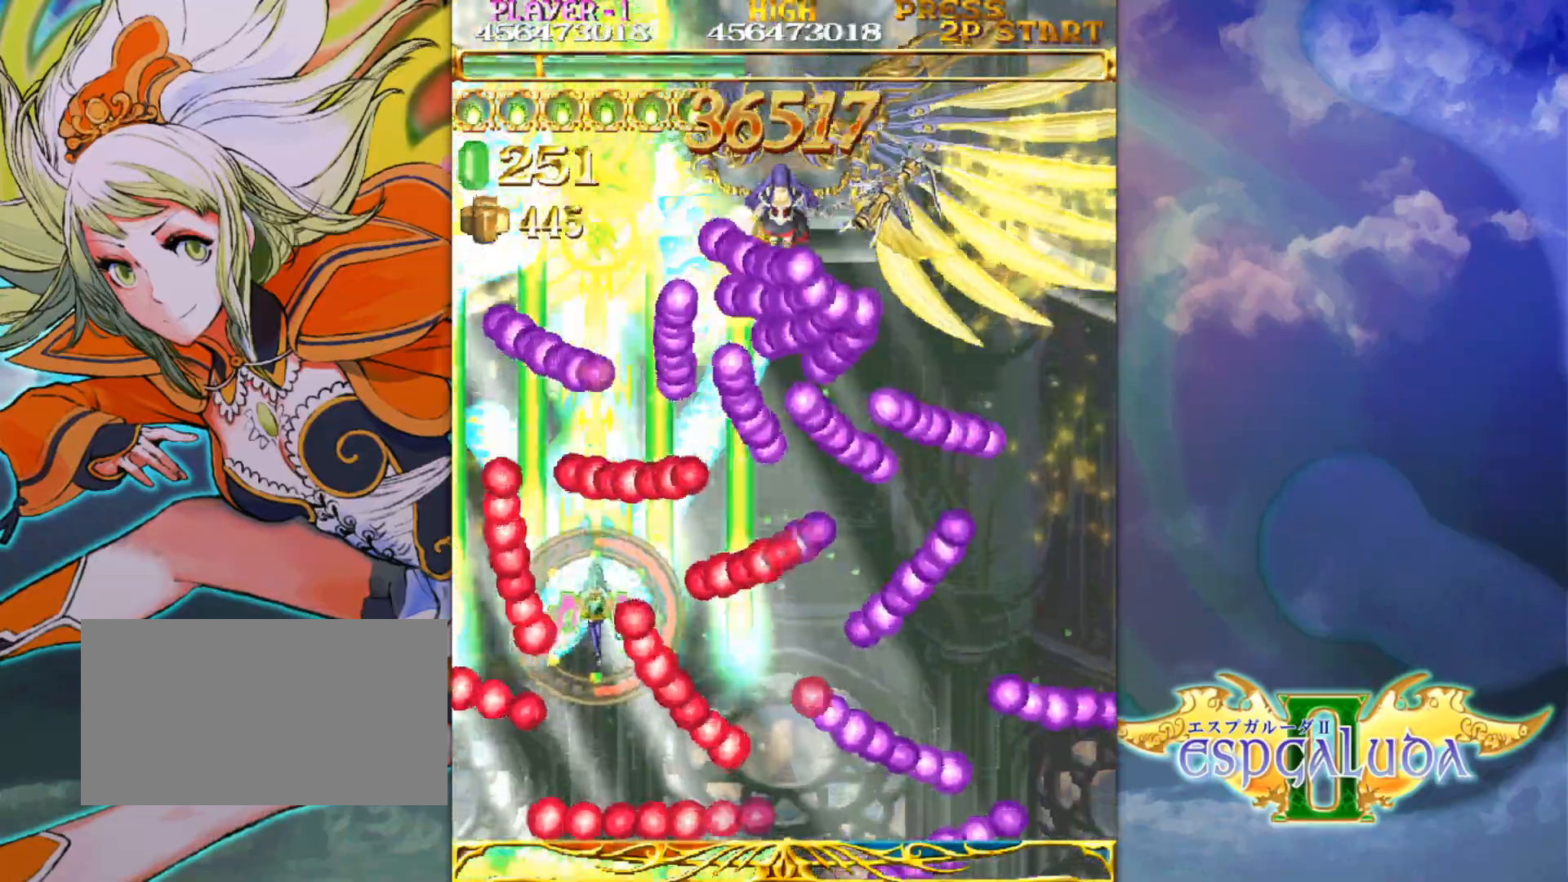
{"buttons": [], "left_stick": "right", "events": [[133, "left_stick", "right"], [383, "left_stick", "center"], [483, "left_stick", "right"]]}
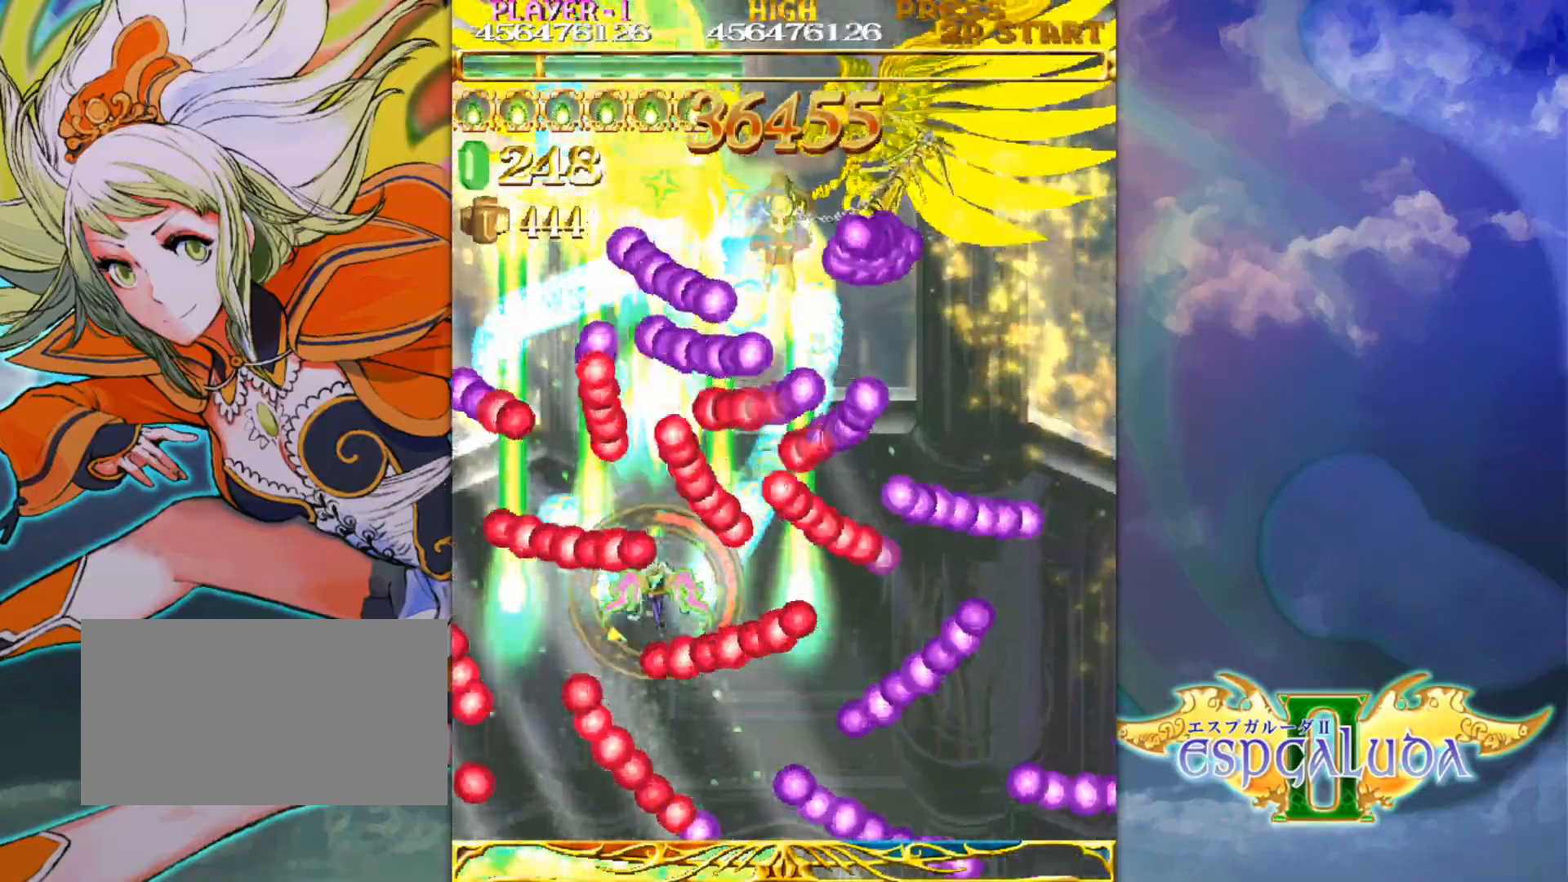
{"buttons": [], "left_stick": "down-right", "events": [[117, "left_stick", "down-right"]]}
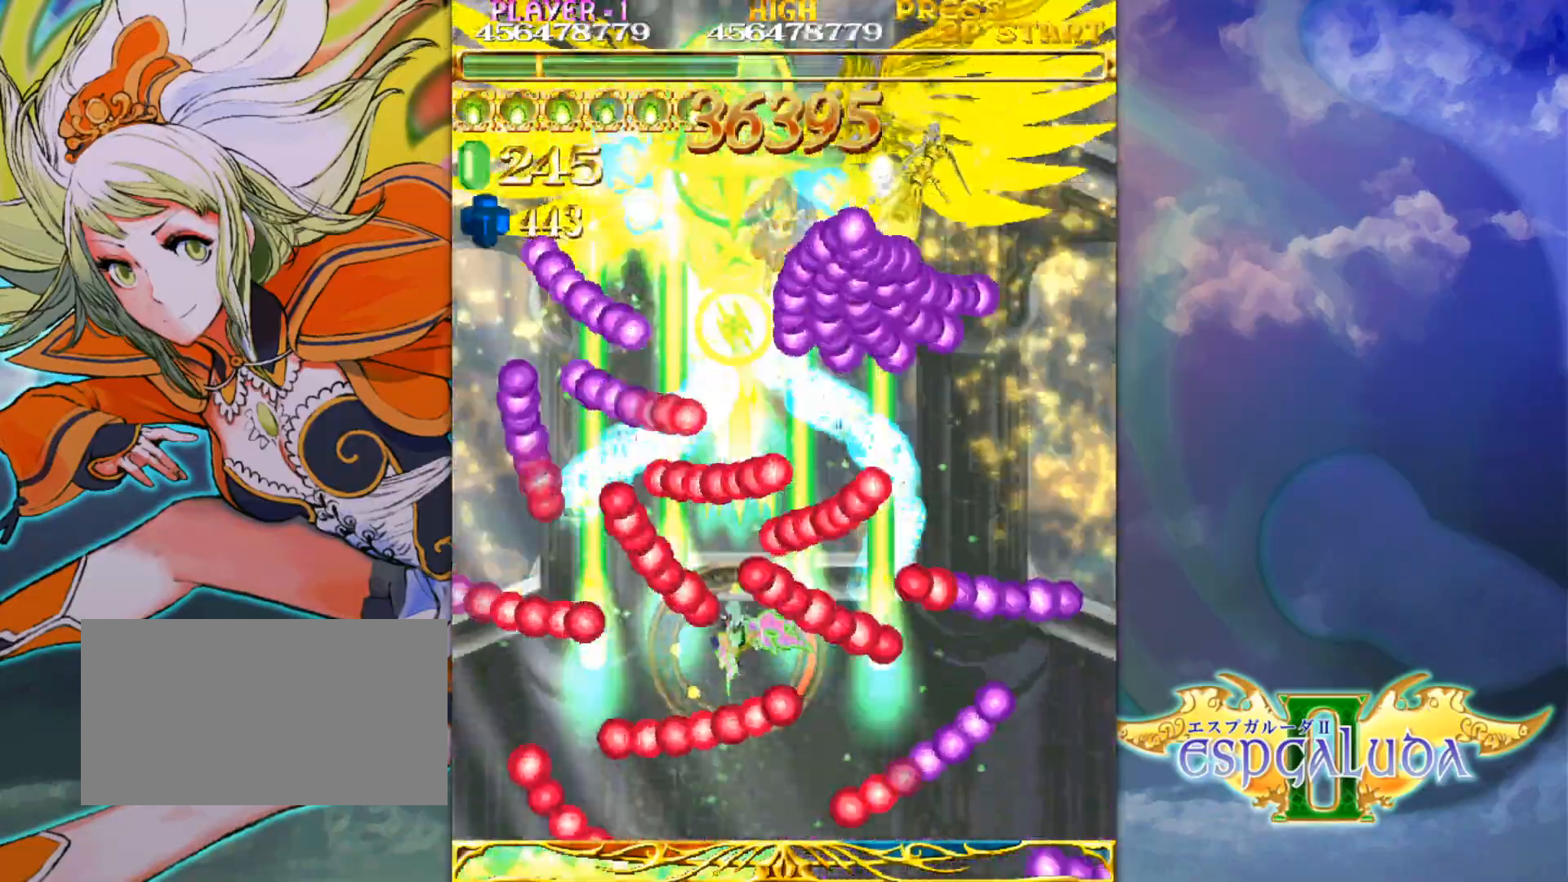
{"buttons": [], "left_stick": "left", "events": [[100, "left_stick", "center"], [217, "left_stick", "left"], [317, "left_stick", "center"], [400, "left_stick", "left"]]}
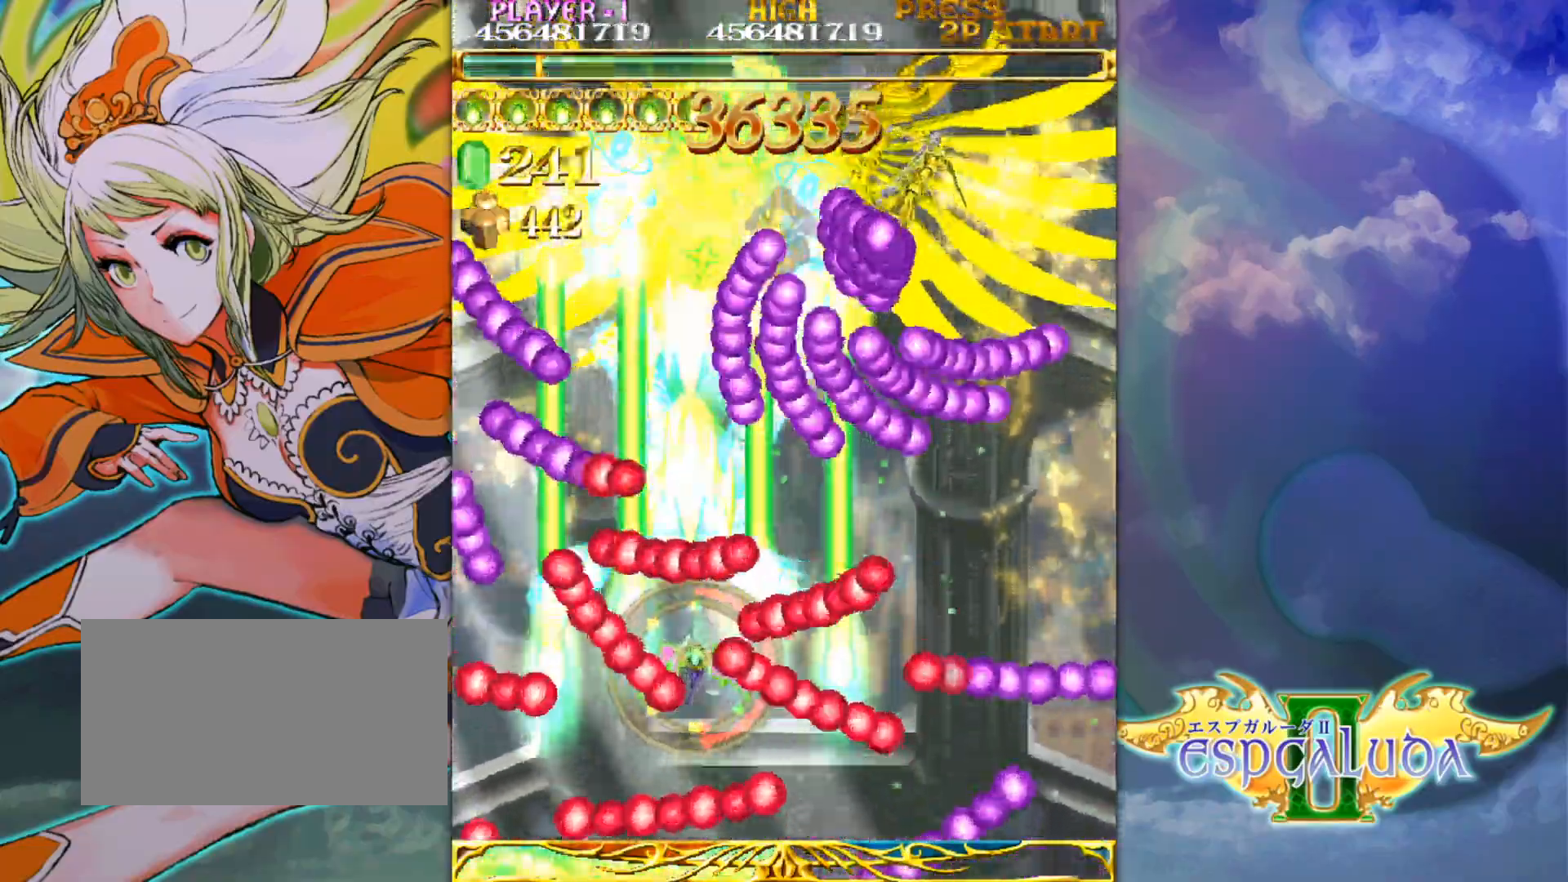
{"buttons": [], "left_stick": "right", "events": [[17, "left_stick", "center"], [200, "left_stick", "right"], [300, "left_stick", "center"], [350, "left_stick", "right"]]}
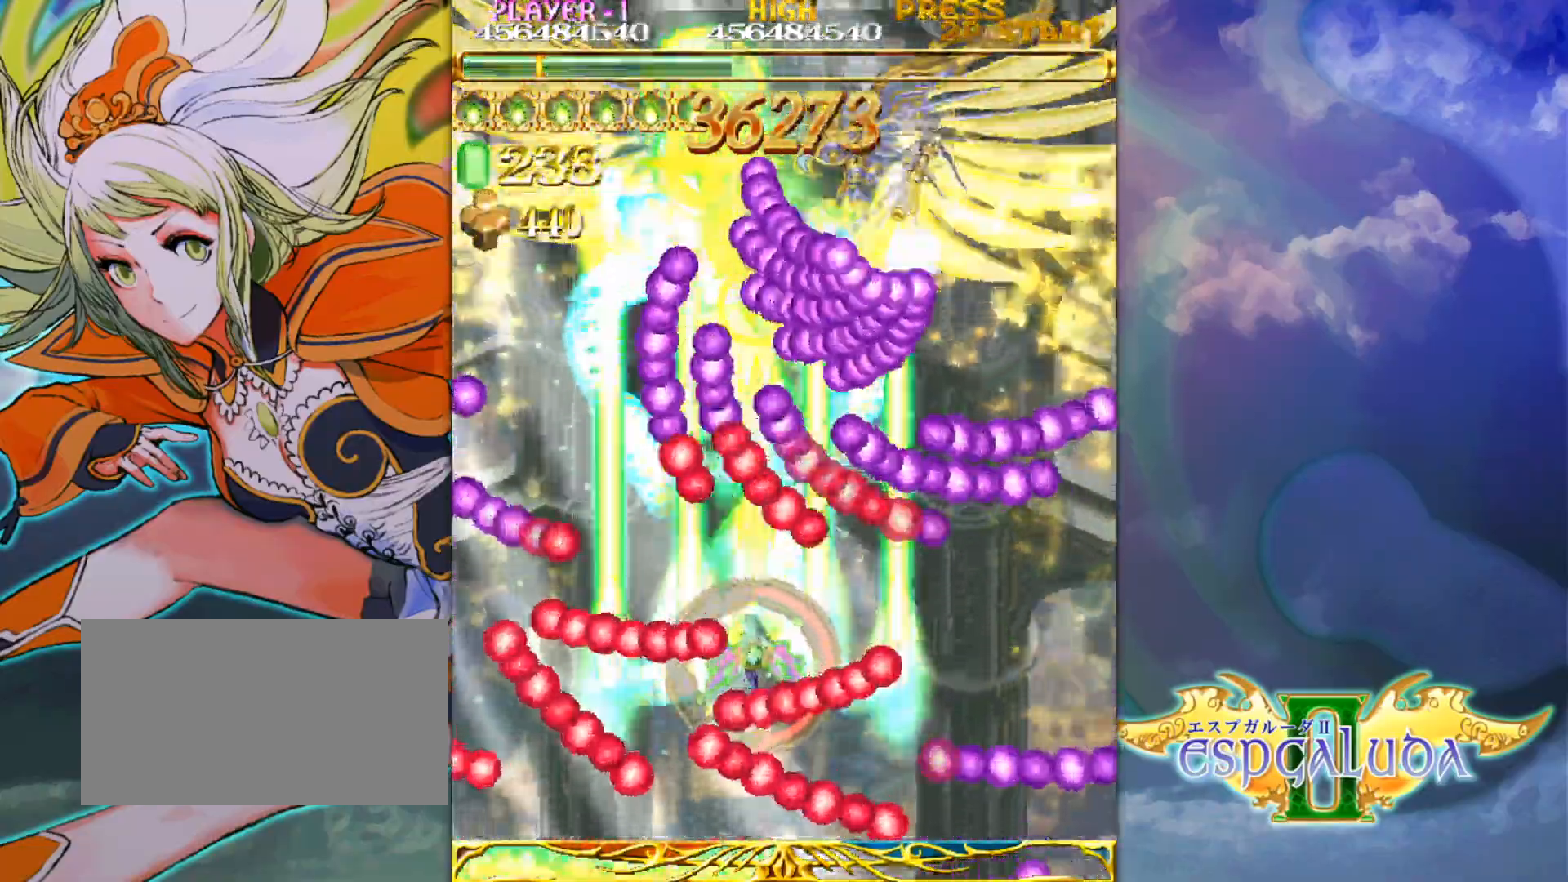
{"buttons": [], "left_stick": "down", "events": [[333, "left_stick", "down"], [450, "left_stick", "center"], [500, "left_stick", "down"]]}
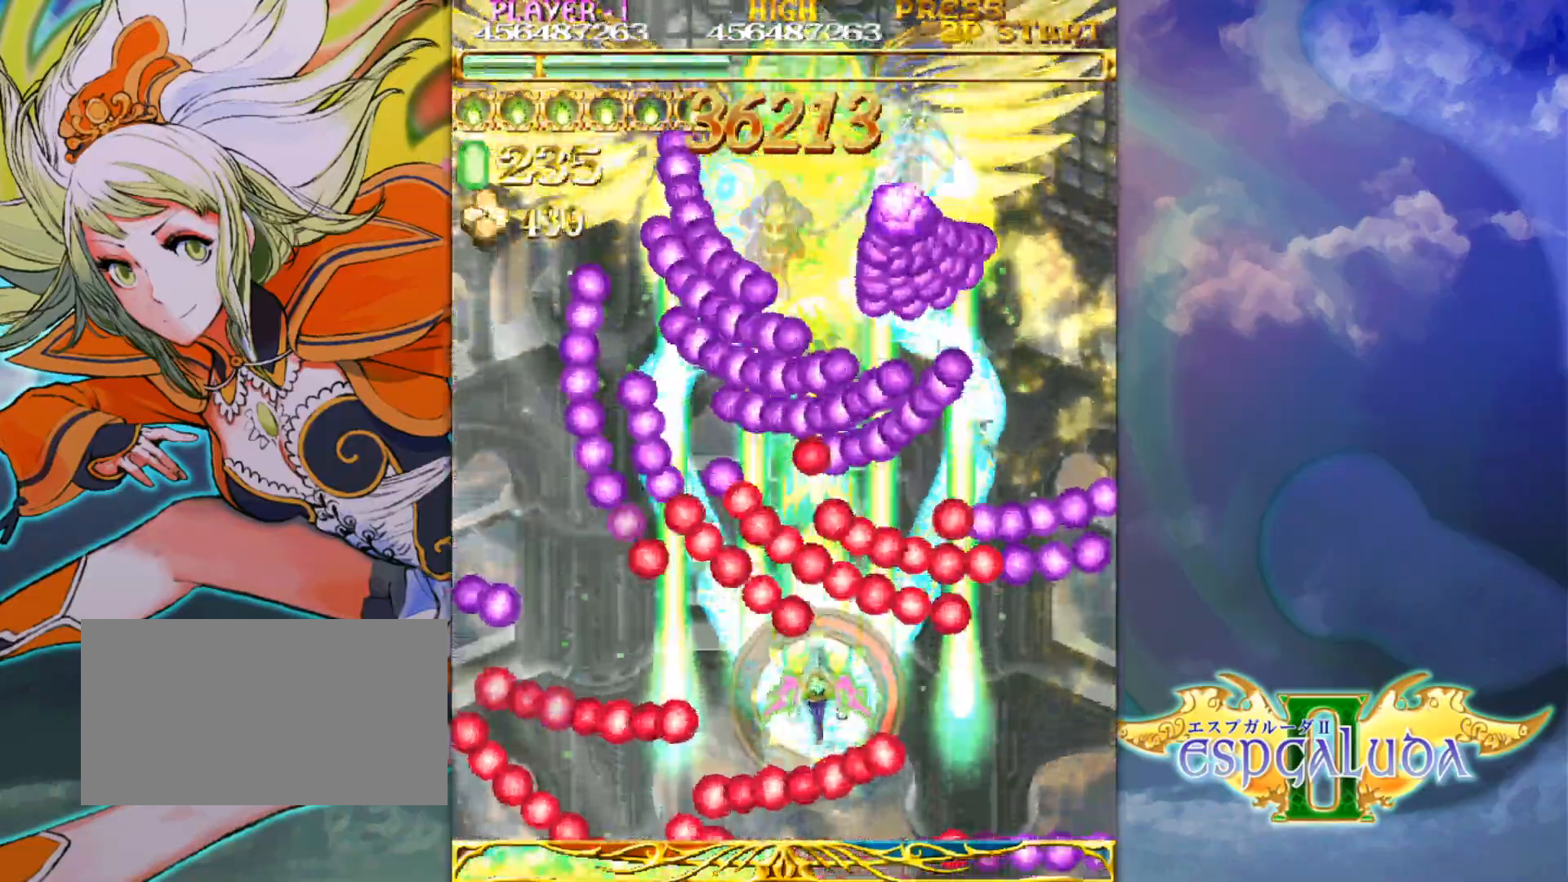
{"buttons": [], "left_stick": "center", "events": [[100, "left_stick", "center"], [200, "left_stick", "down-right"], [300, "left_stick", "center"], [367, "left_stick", "down"], [483, "left_stick", "center"]]}
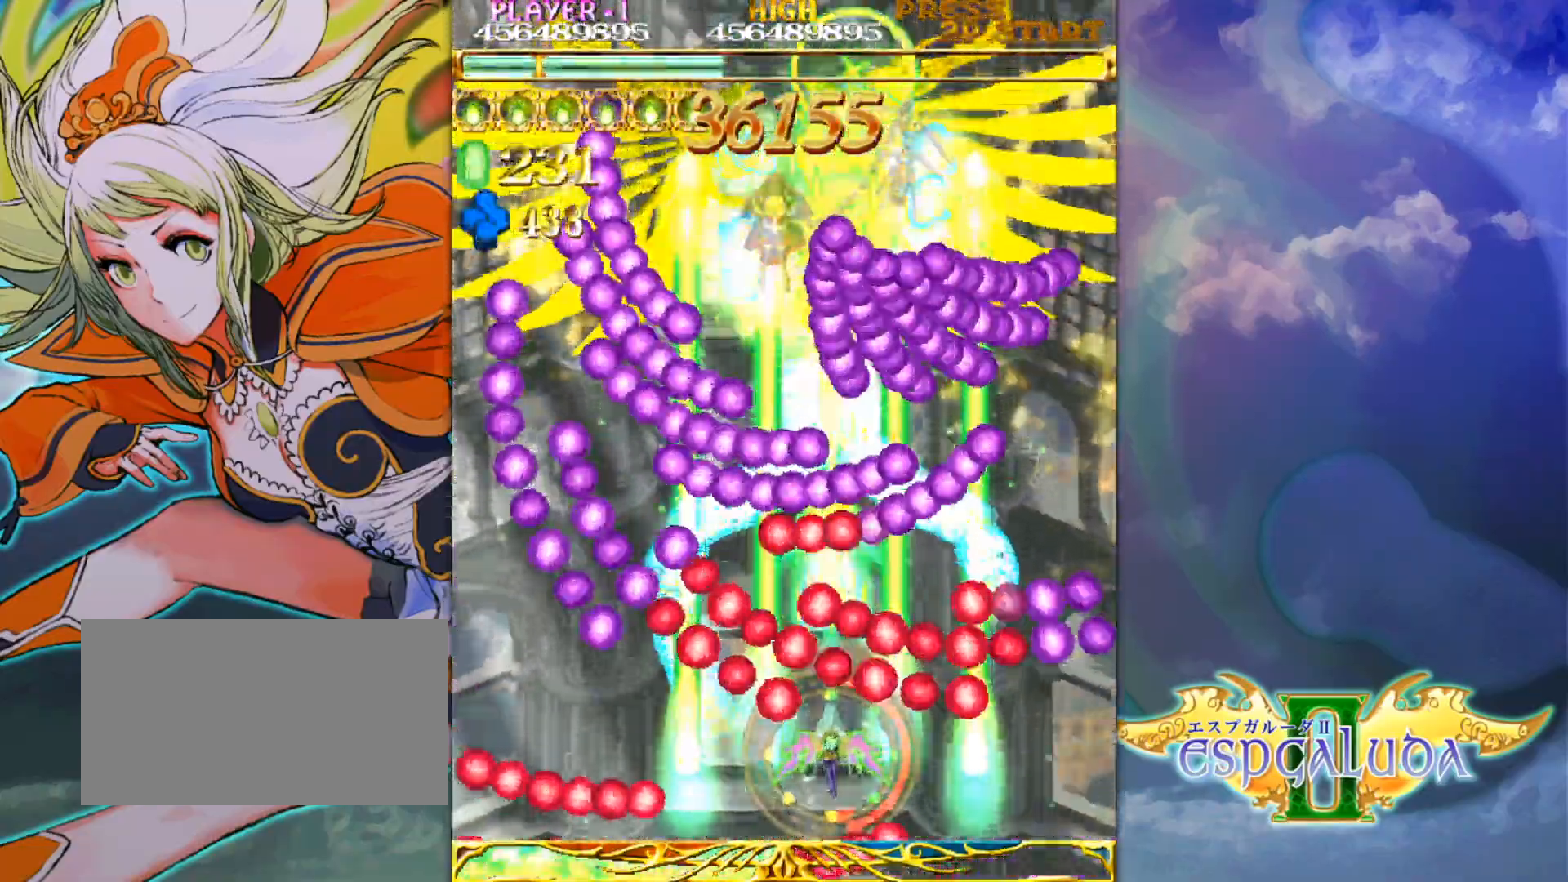
{"buttons": [], "left_stick": "down", "events": [[50, "left_stick", "down"], [167, "left_stick", "center"], [233, "left_stick", "down"], [367, "left_stick", "center"], [433, "left_stick", "down"]]}
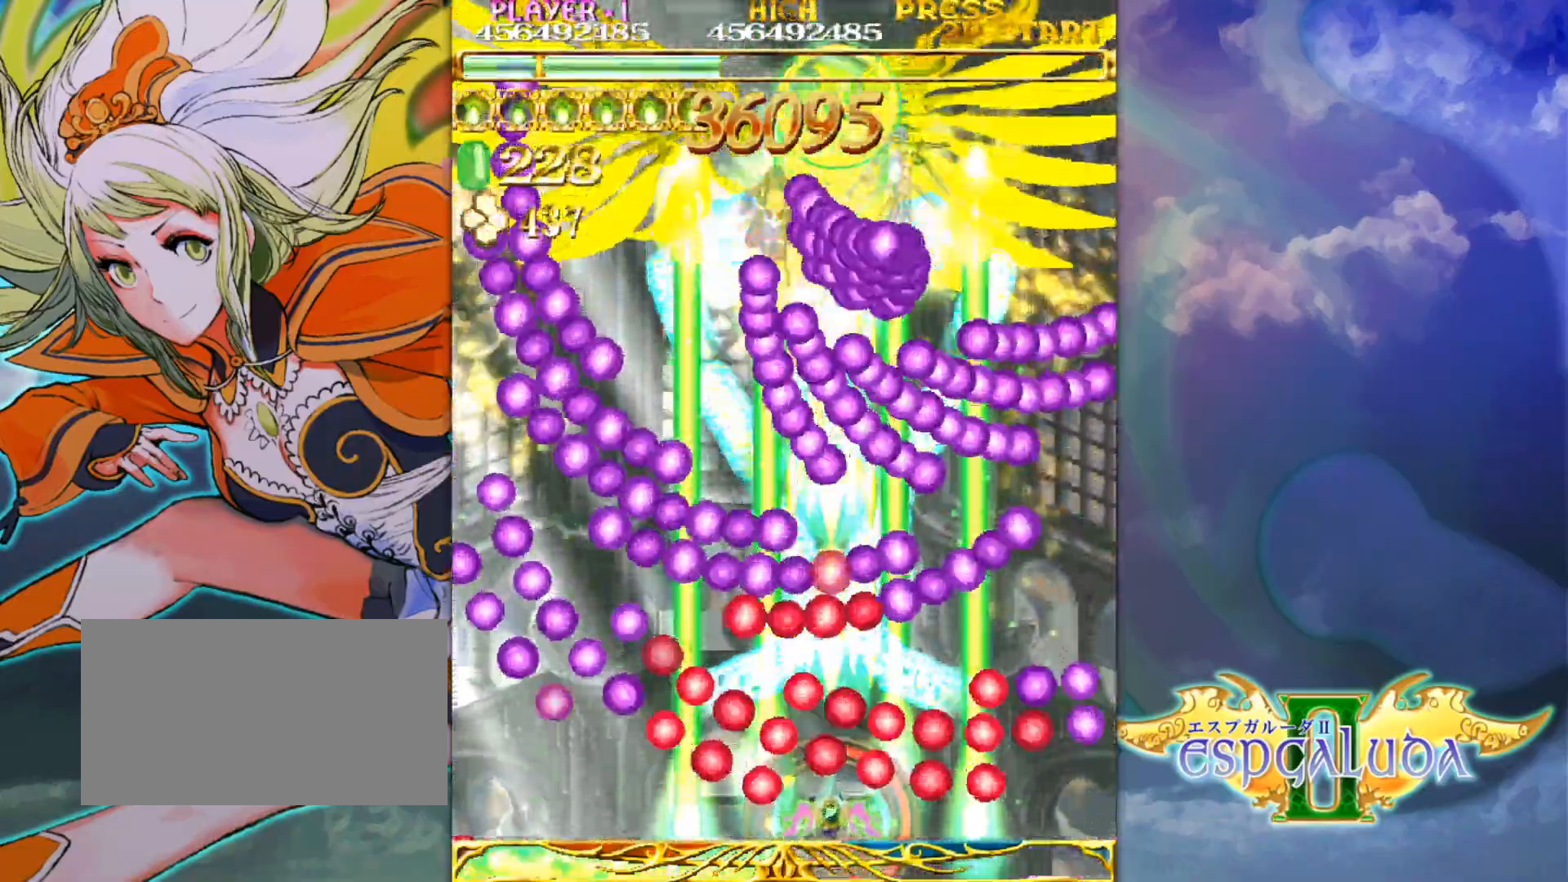
{"buttons": [], "left_stick": "center", "events": [[50, "left_stick", "center"], [117, "left_stick", "down-right"], [200, "left_stick", "center"], [317, "left_stick", "right"], [383, "left_stick", "center"]]}
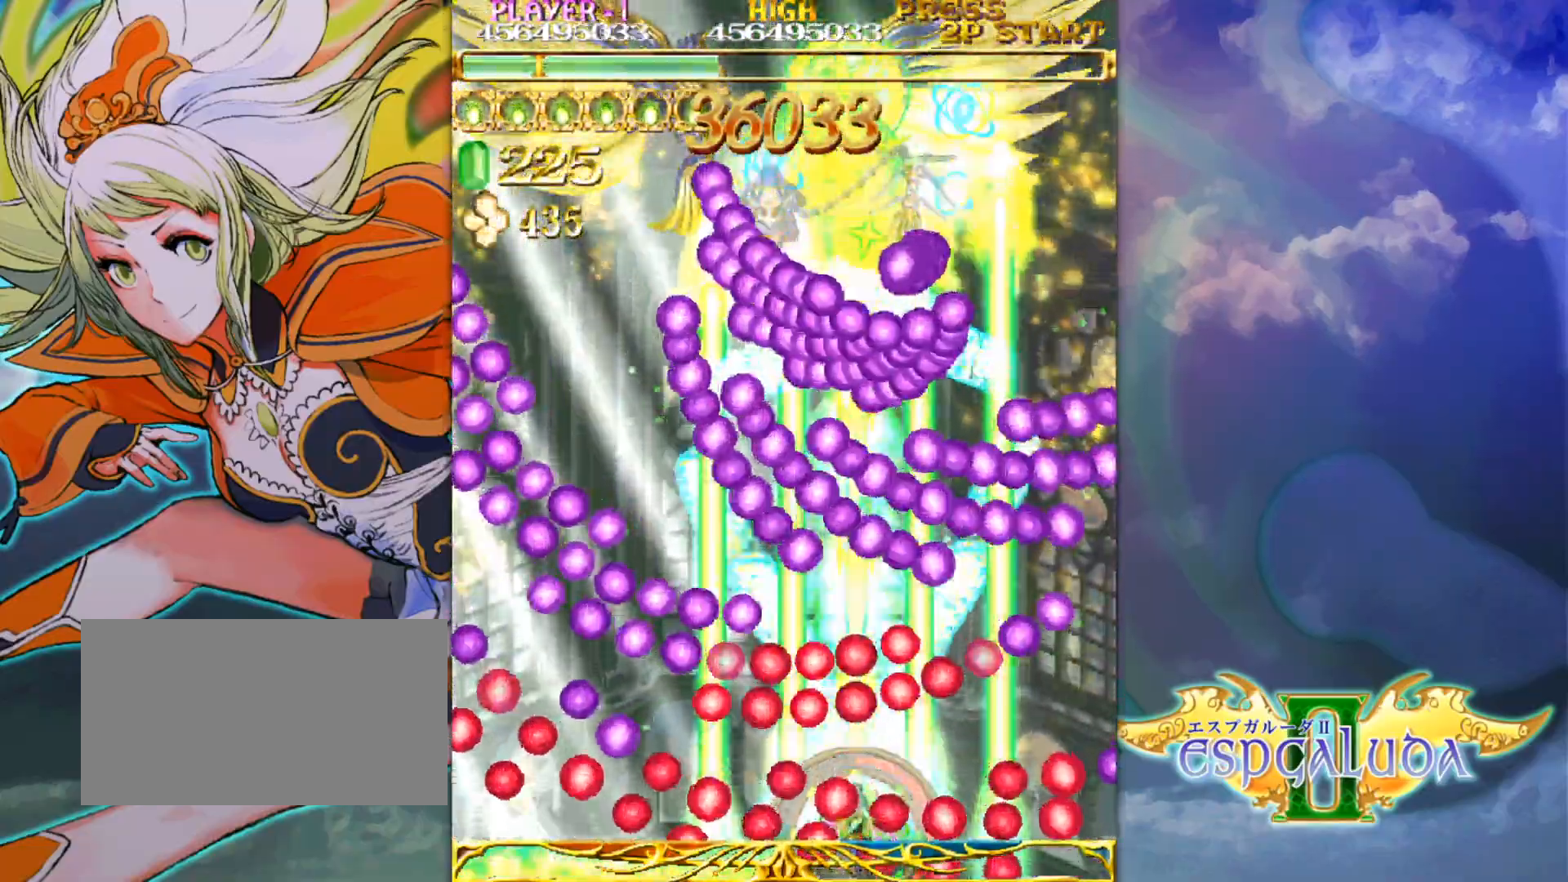
{"buttons": [], "left_stick": "center", "events": [[133, "left_stick", "right"], [200, "left_stick", "center"]]}
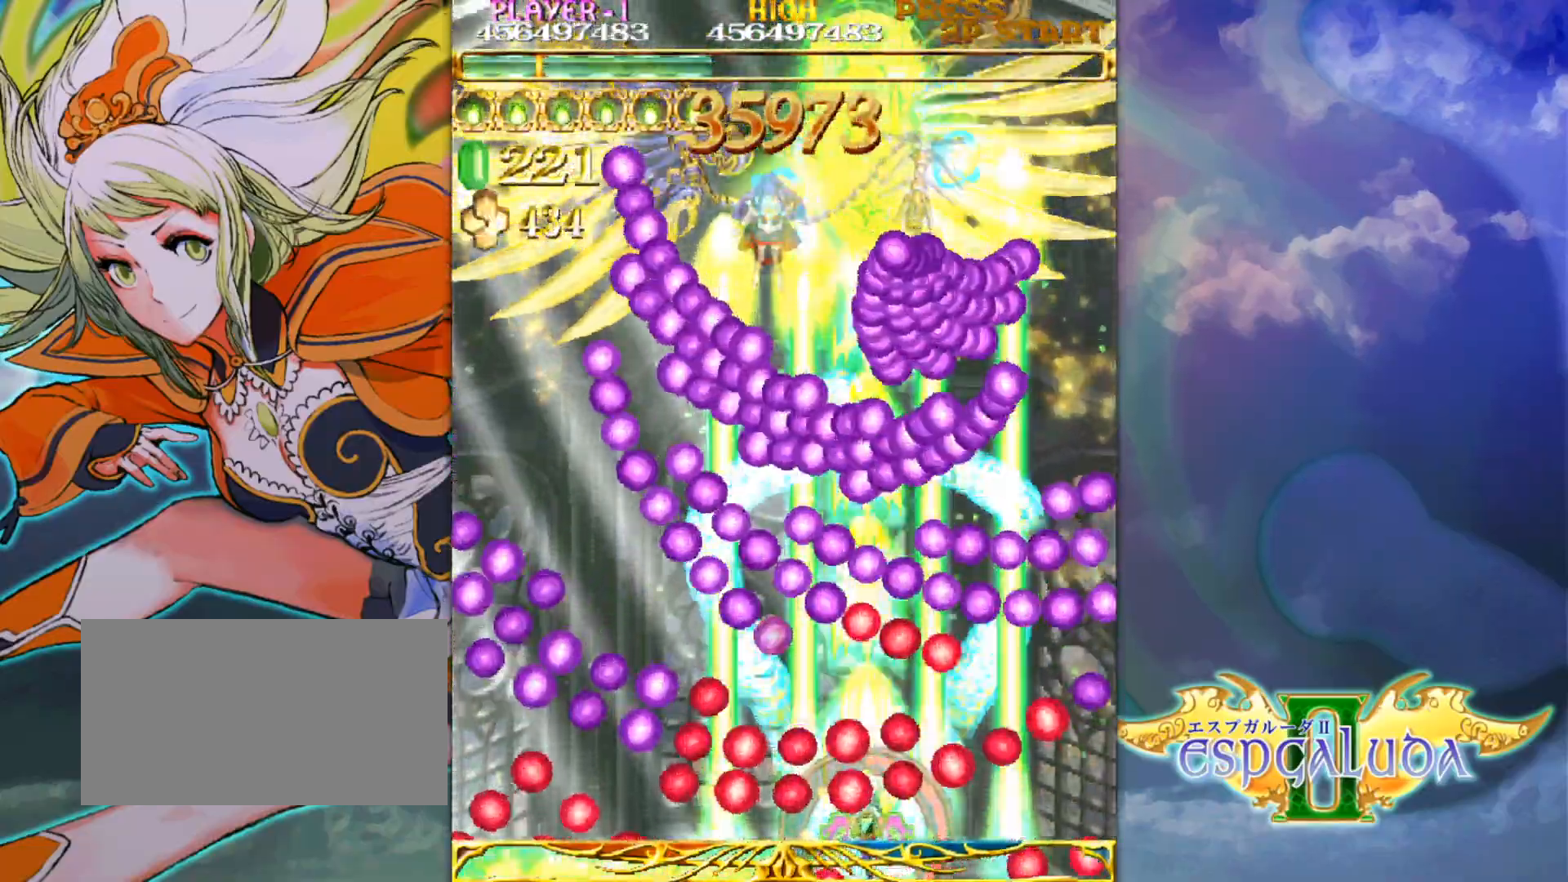
{"buttons": [], "left_stick": "center", "events": [[50, "left_stick", "right"], [100, "left_stick", "center"]]}
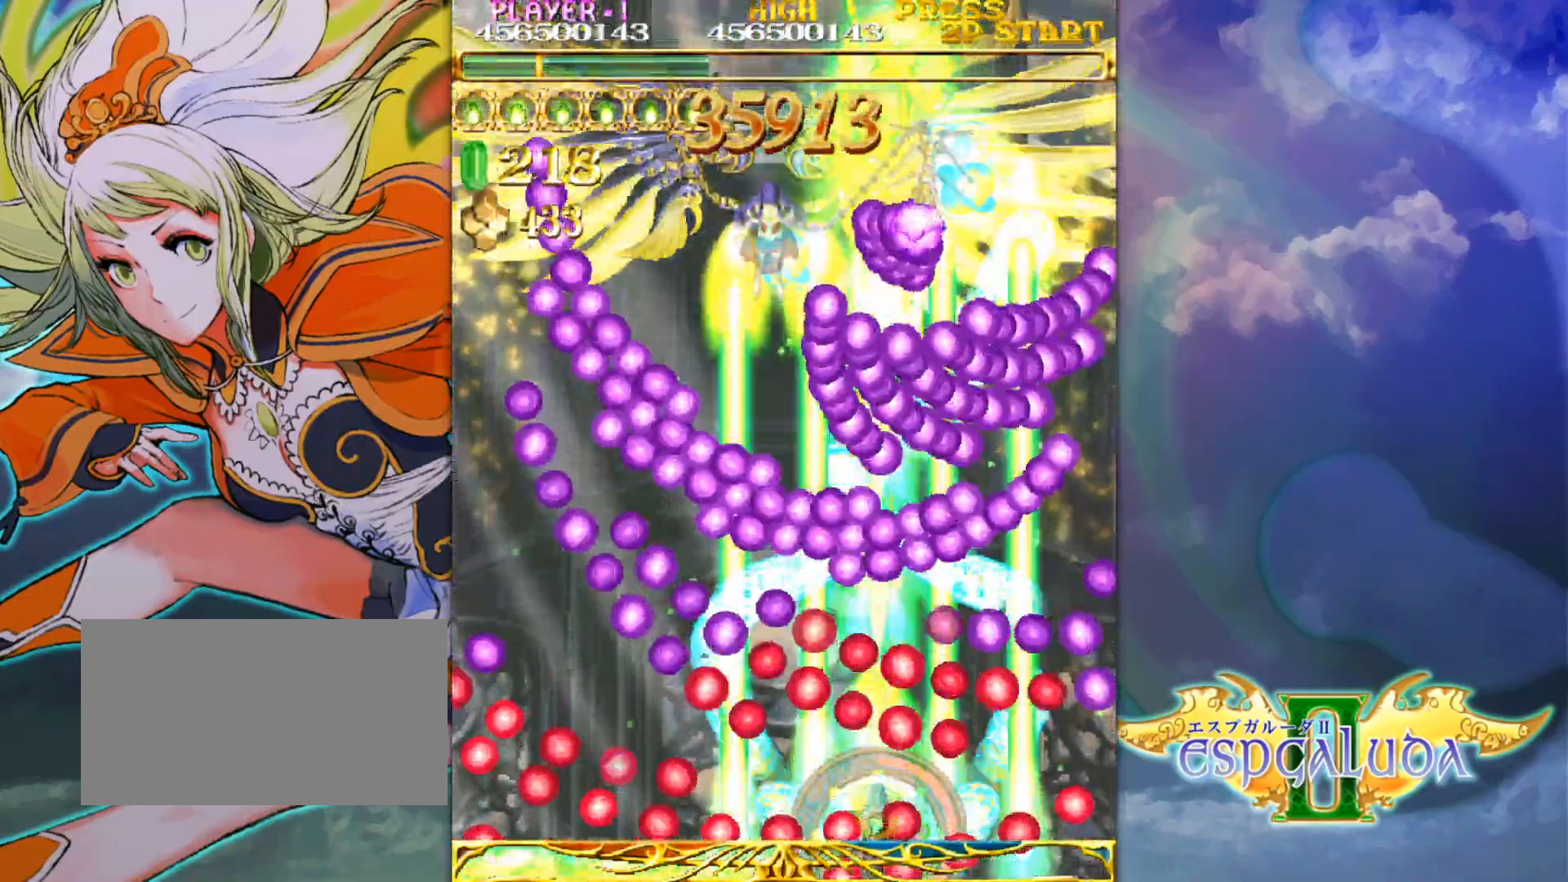
{"buttons": [], "left_stick": "center", "events": []}
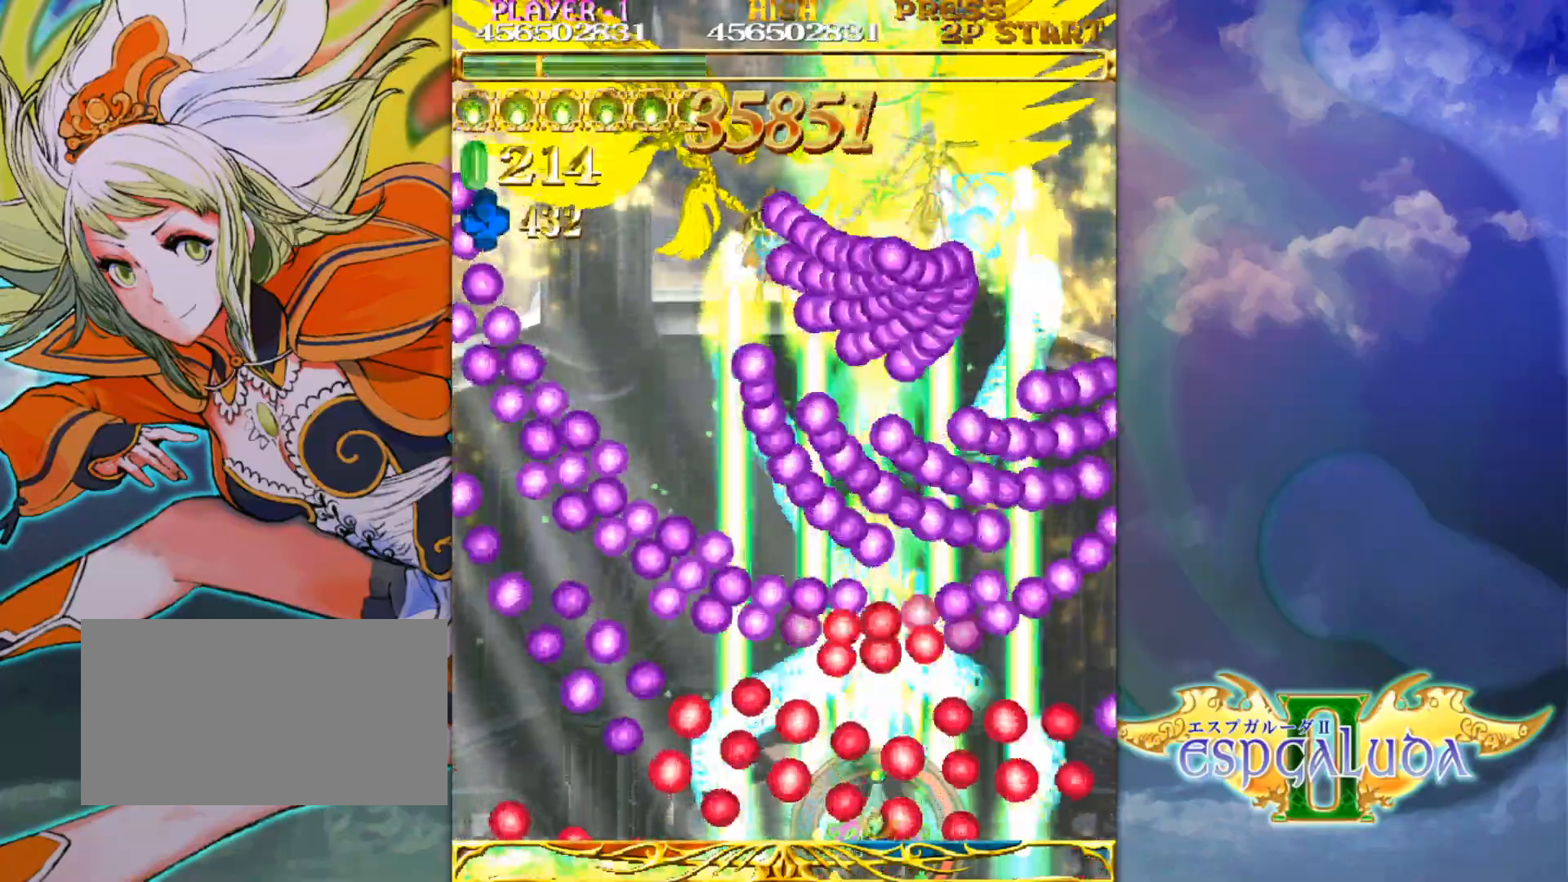
{"buttons": [], "left_stick": "center", "events": []}
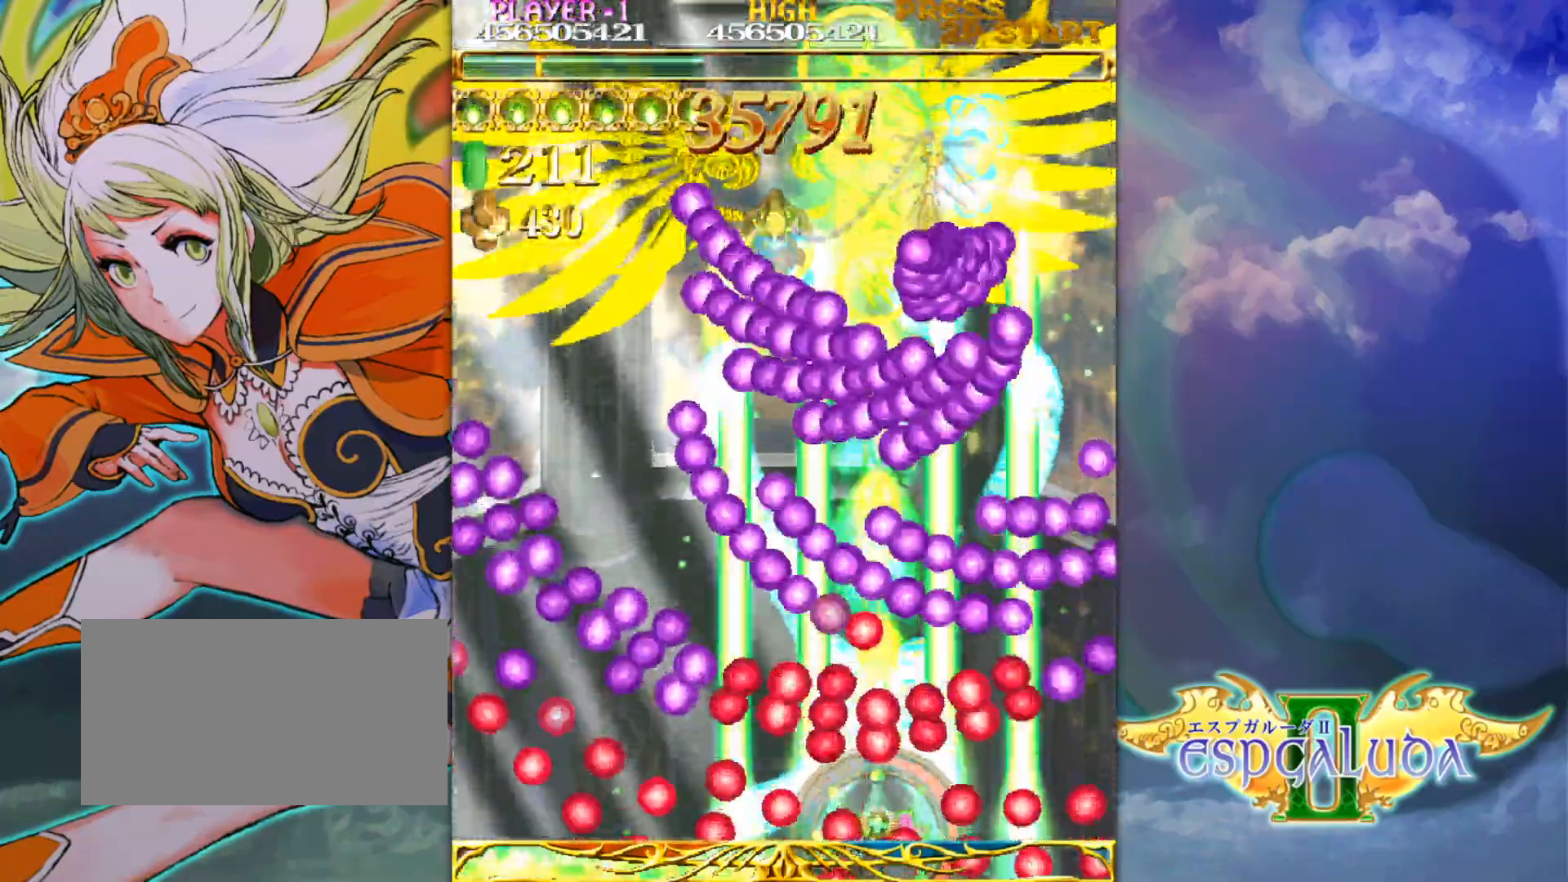
{"buttons": [], "left_stick": "center", "events": [[50, "left_stick", "right"], [150, "left_stick", "center"]]}
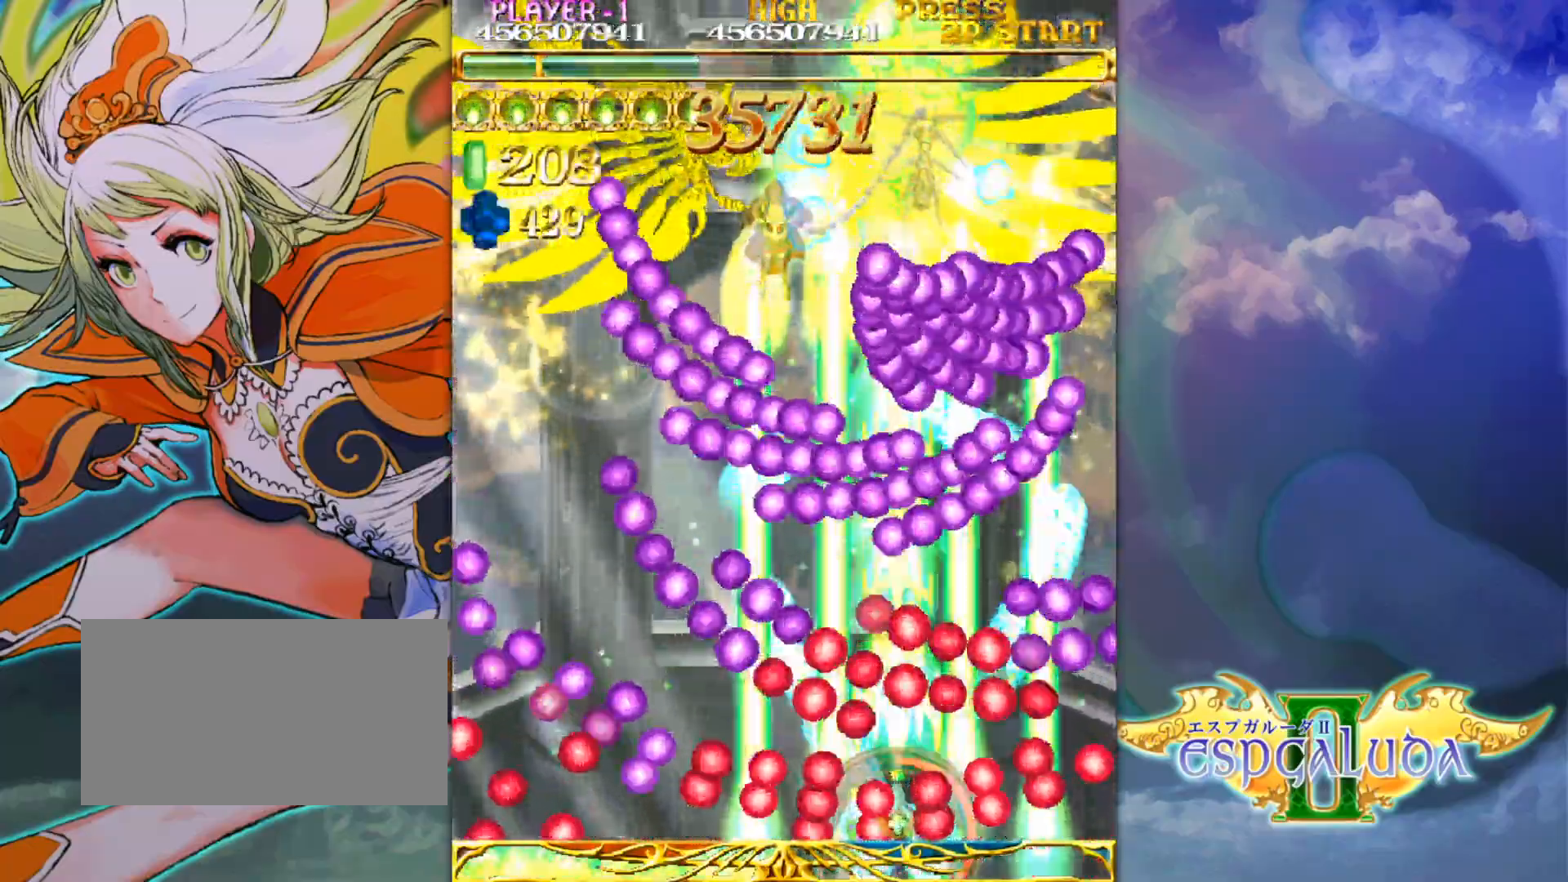
{"buttons": [], "left_stick": "center", "events": [[400, "left_stick", "left"], [483, "left_stick", "center"]]}
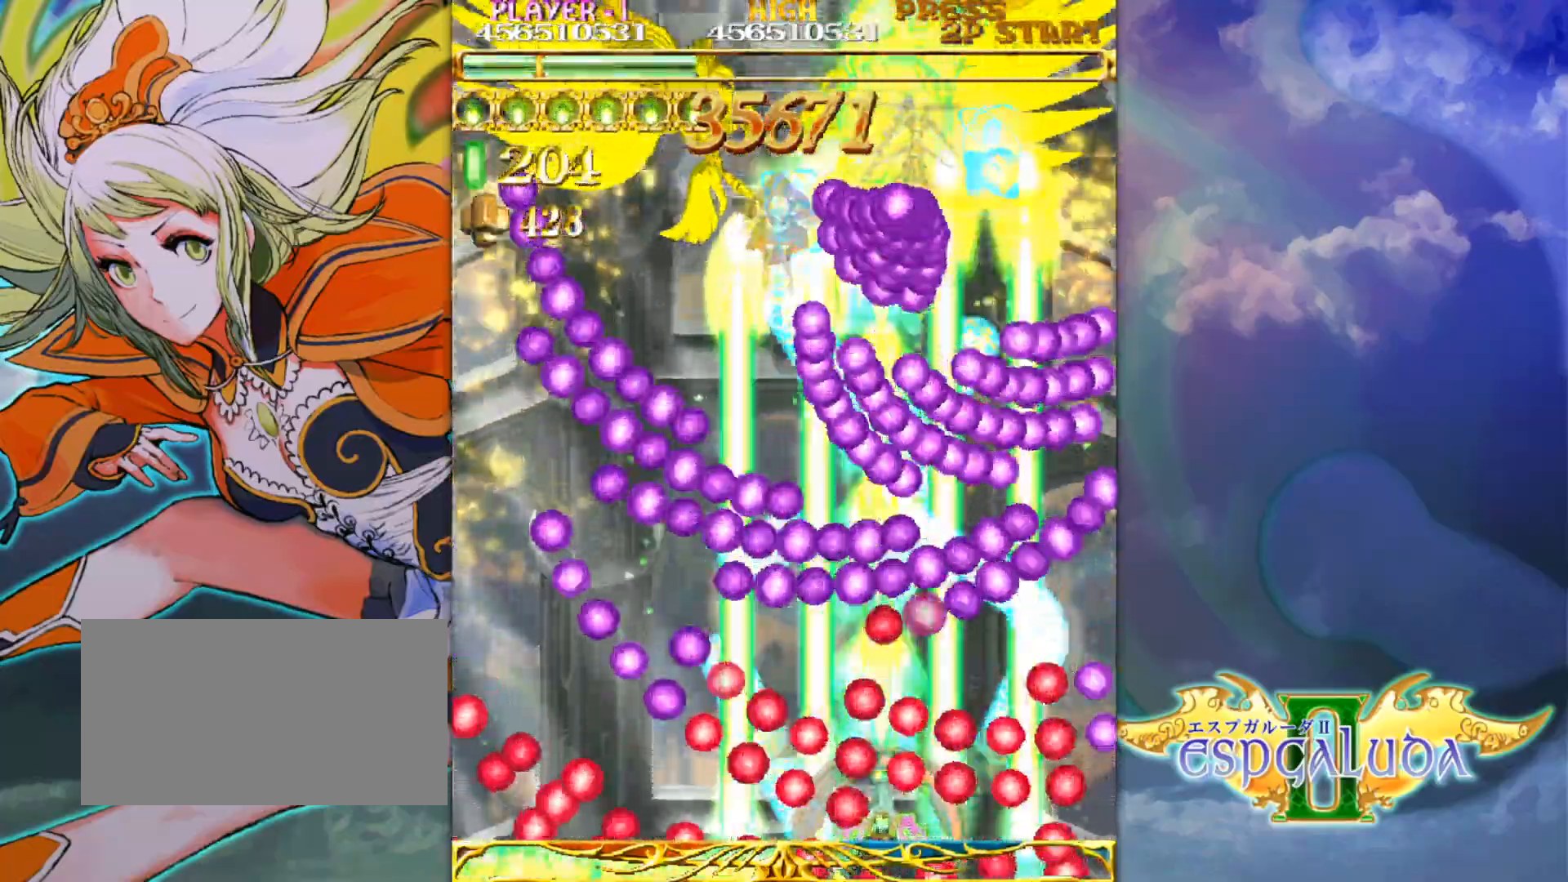
{"buttons": [], "left_stick": "center", "events": []}
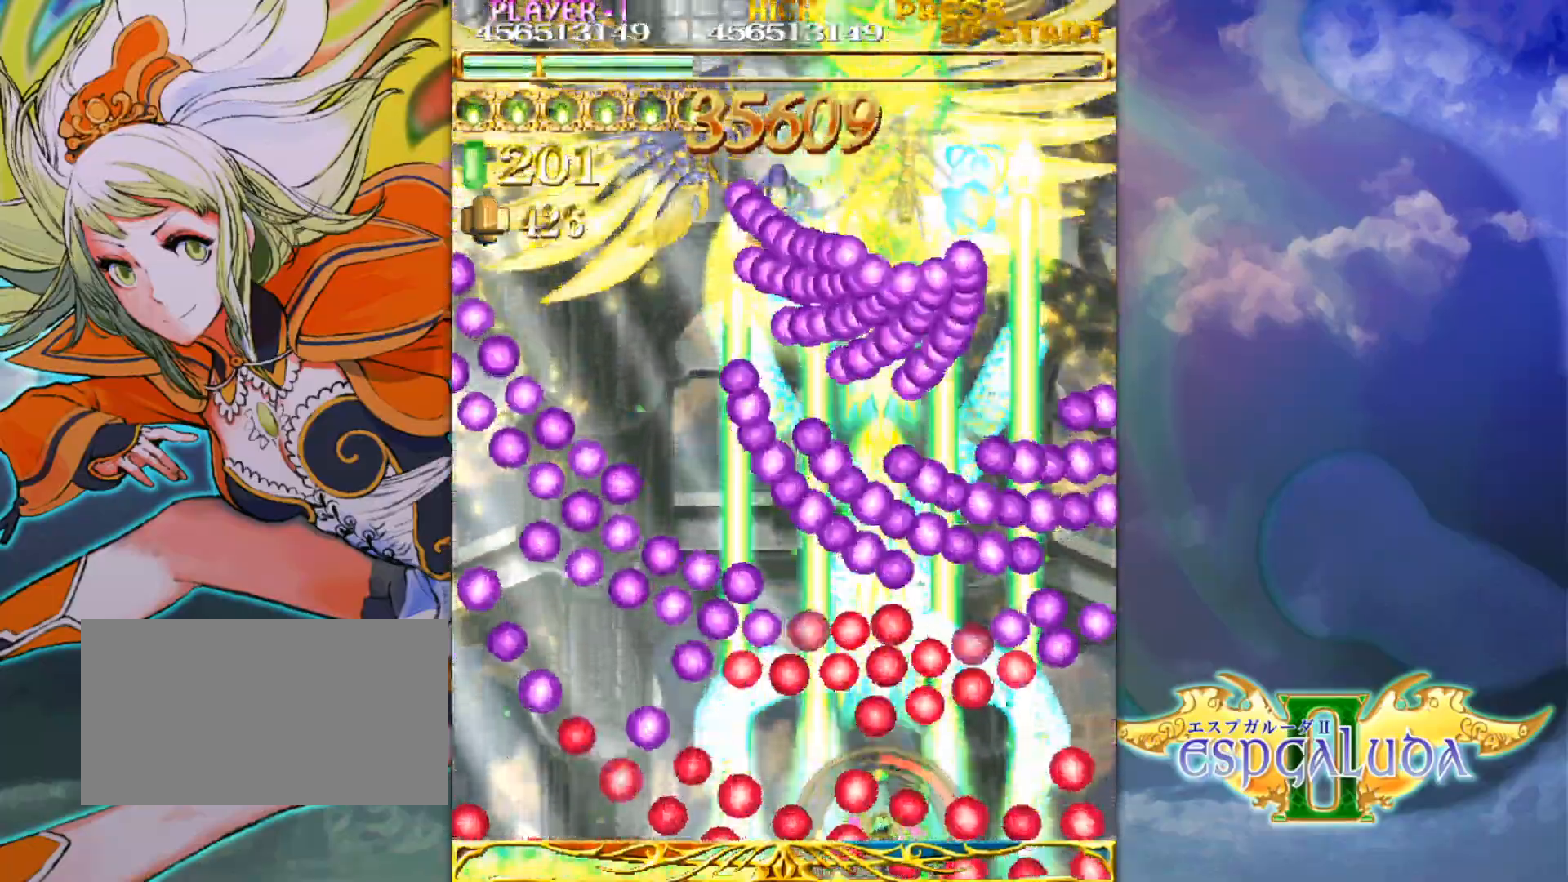
{"buttons": [], "left_stick": "center", "events": [[267, "left_stick", "right"], [383, "left_stick", "center"]]}
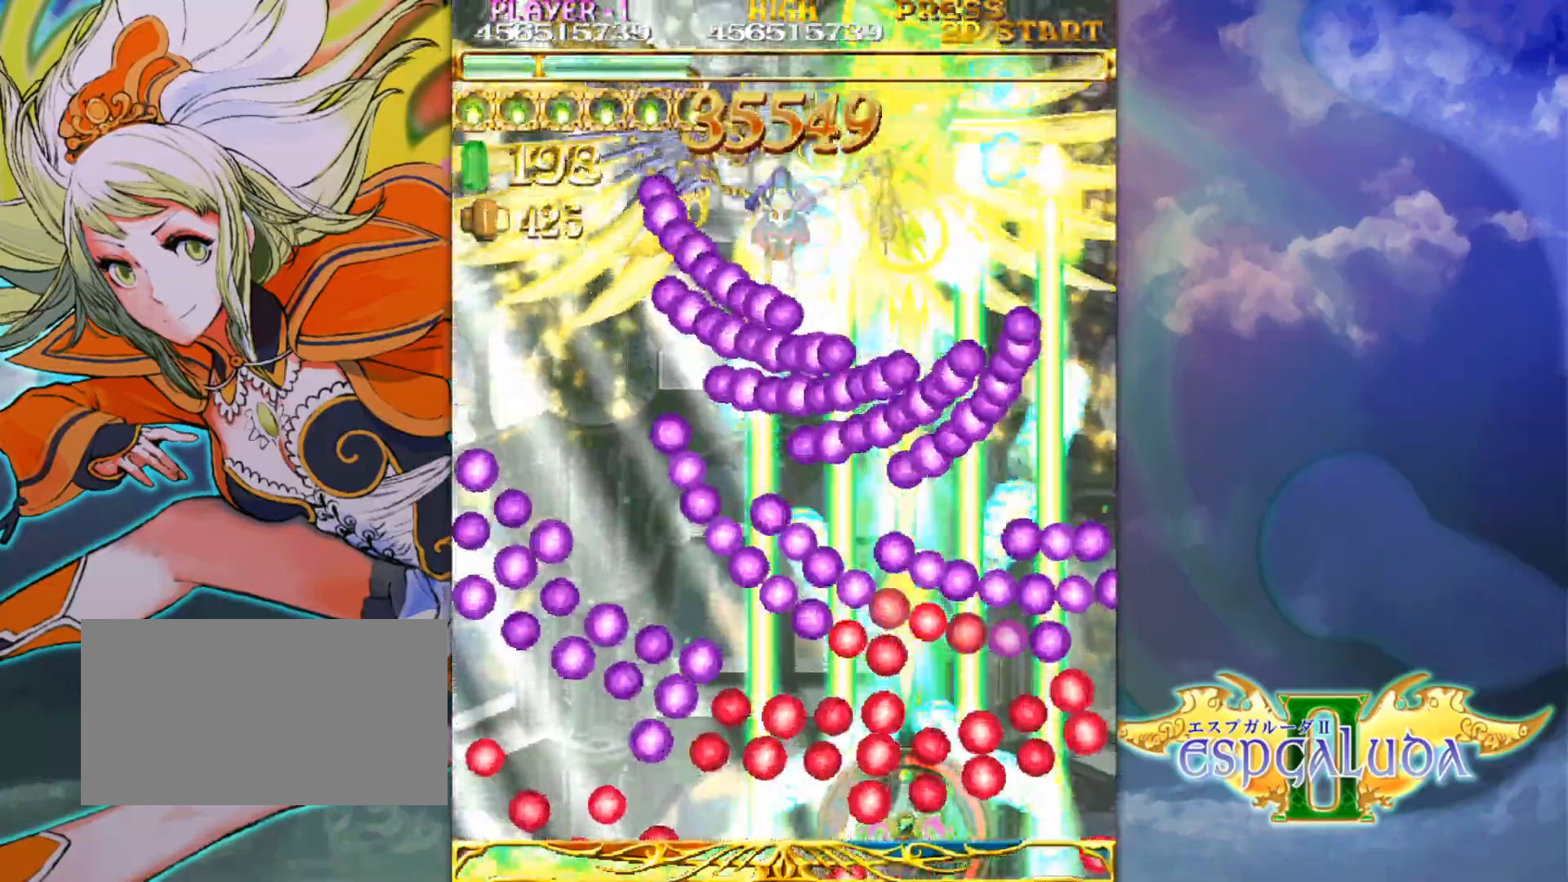
{"buttons": [], "left_stick": "center", "events": []}
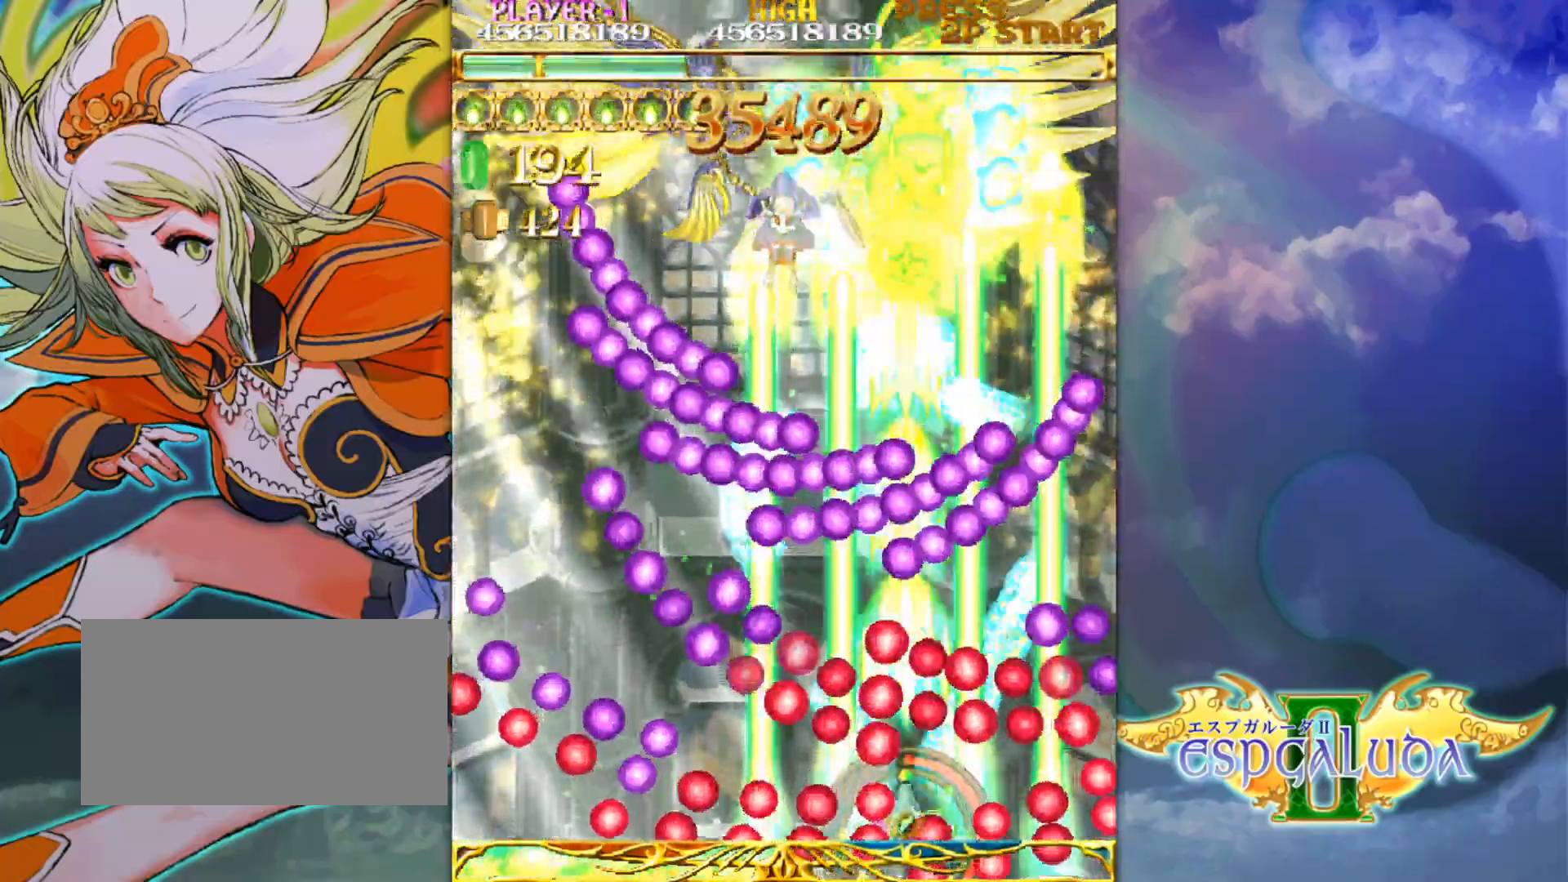
{"buttons": [], "left_stick": "center", "events": []}
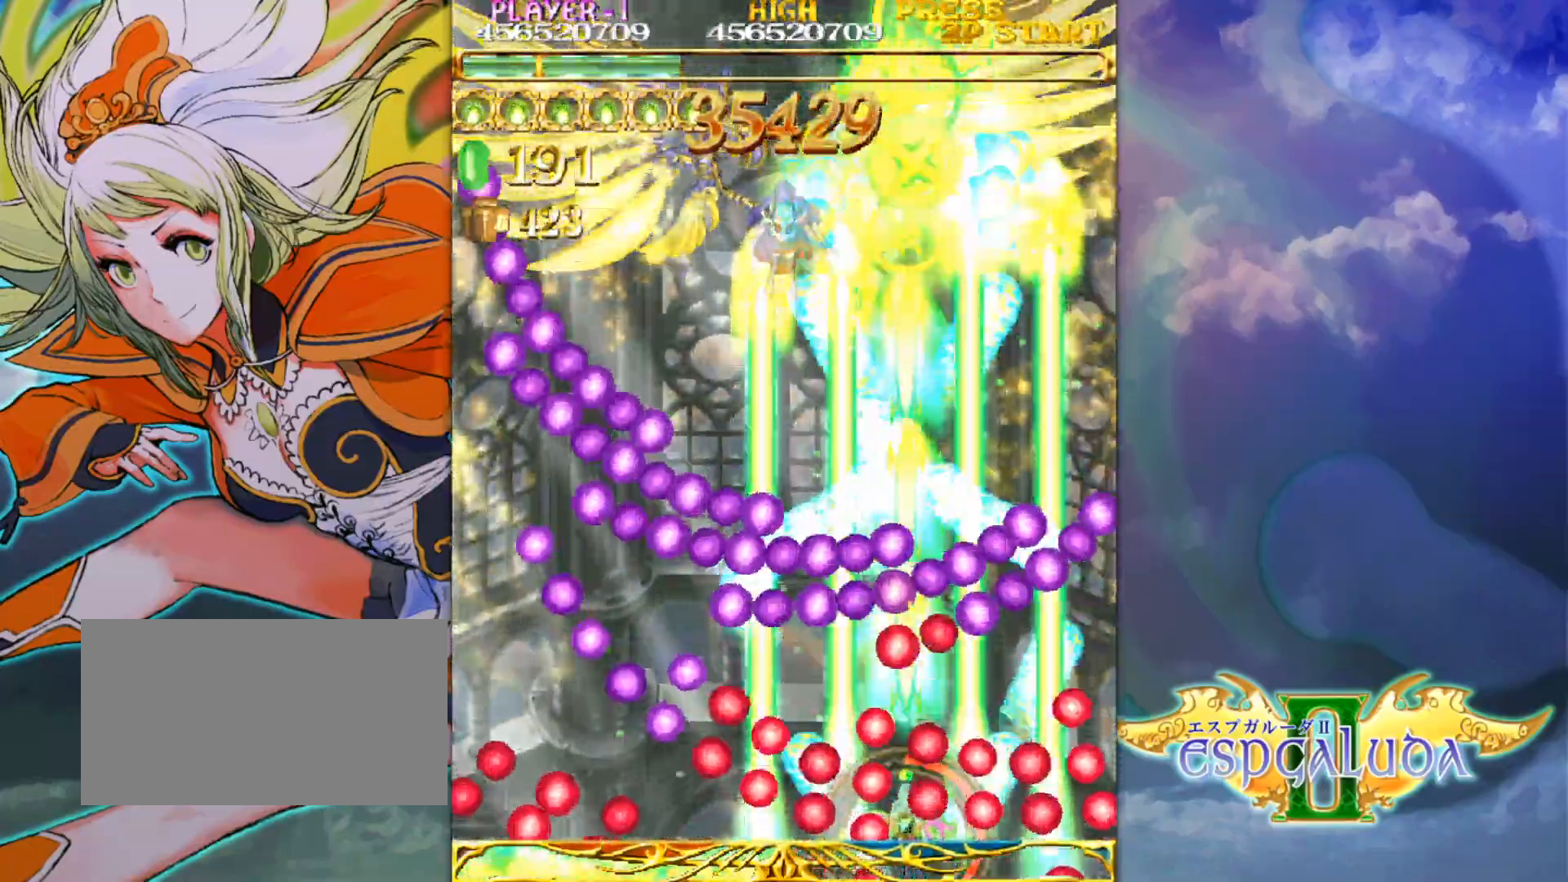
{"buttons": [], "left_stick": "center", "events": []}